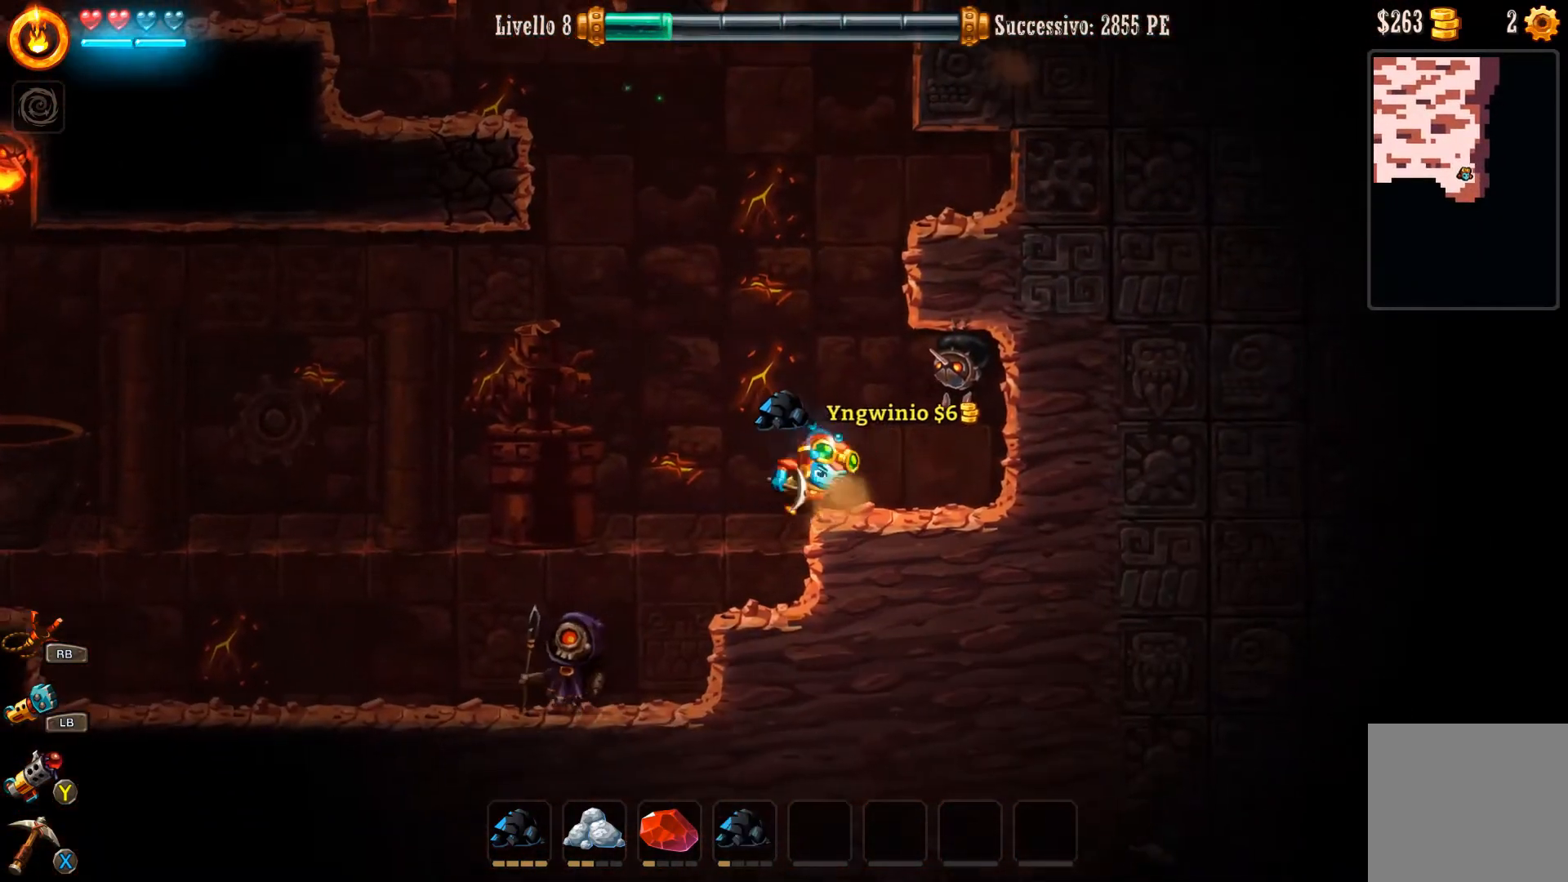
Gameplay with a controller (Xbox layout); each line is a JSON object with the inputs held at the frame after it. "events" lists button and stick changes between this image and that frame as [ms after this image, input, new state], when the widget could be followed in between. Not read: L2.
{"buttons": ["L3"], "left_stick": "left", "right_stick": "center", "events": [[100, "A", "up"], [100, "left_stick", "center"], [167, "X", "down"], [233, "X", "up"], [333, "left_stick", "left"], [400, "L3", "down"]]}
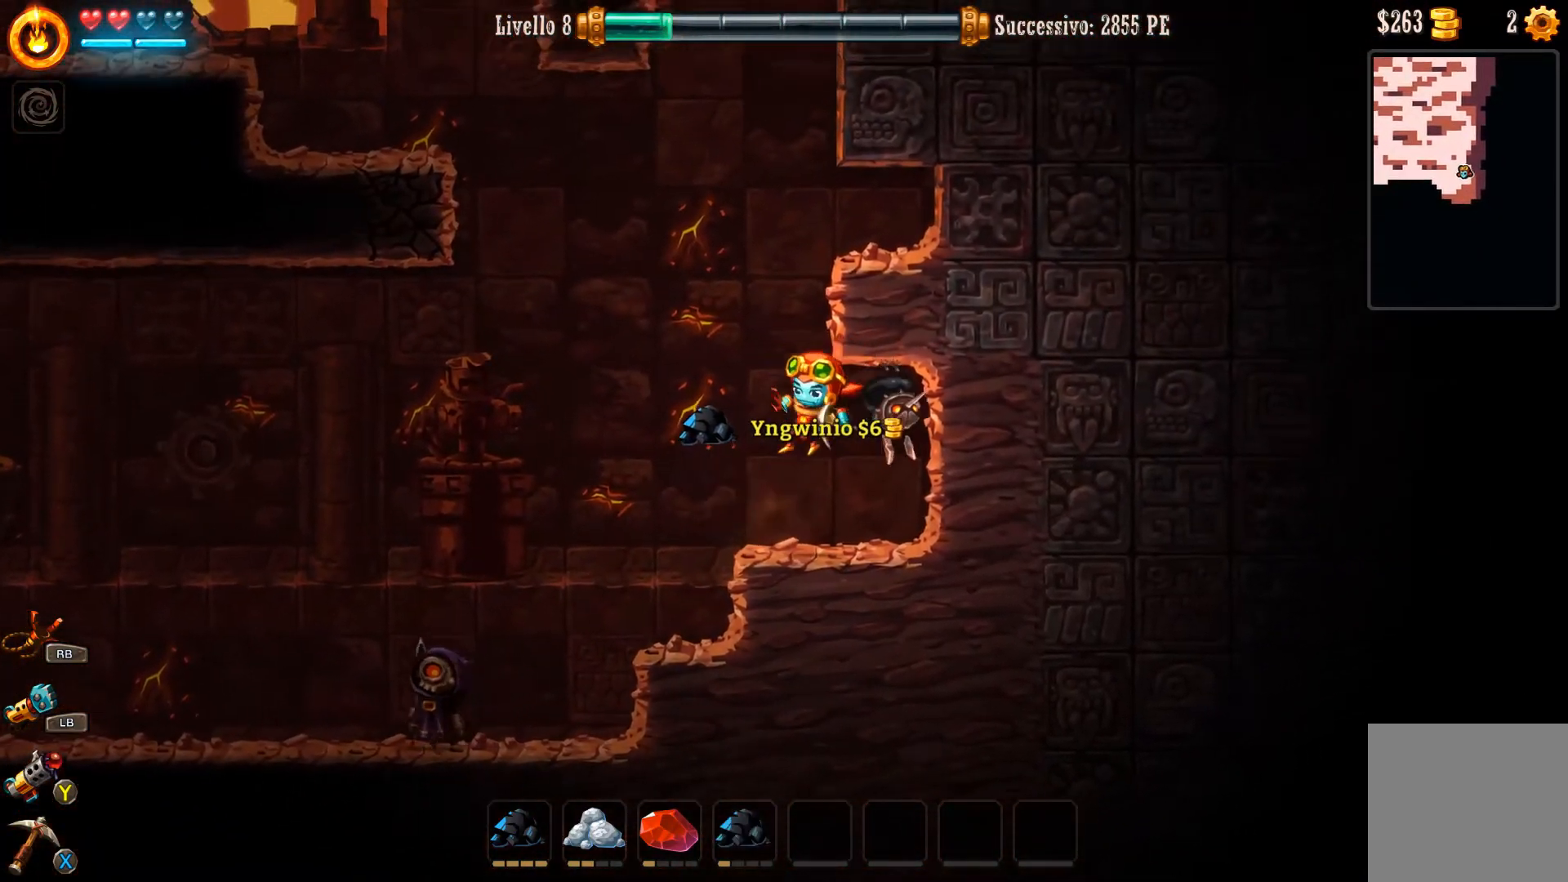
{"buttons": [], "left_stick": "right", "right_stick": "center", "events": [[300, "L3", "up"], [433, "left_stick", "right"]]}
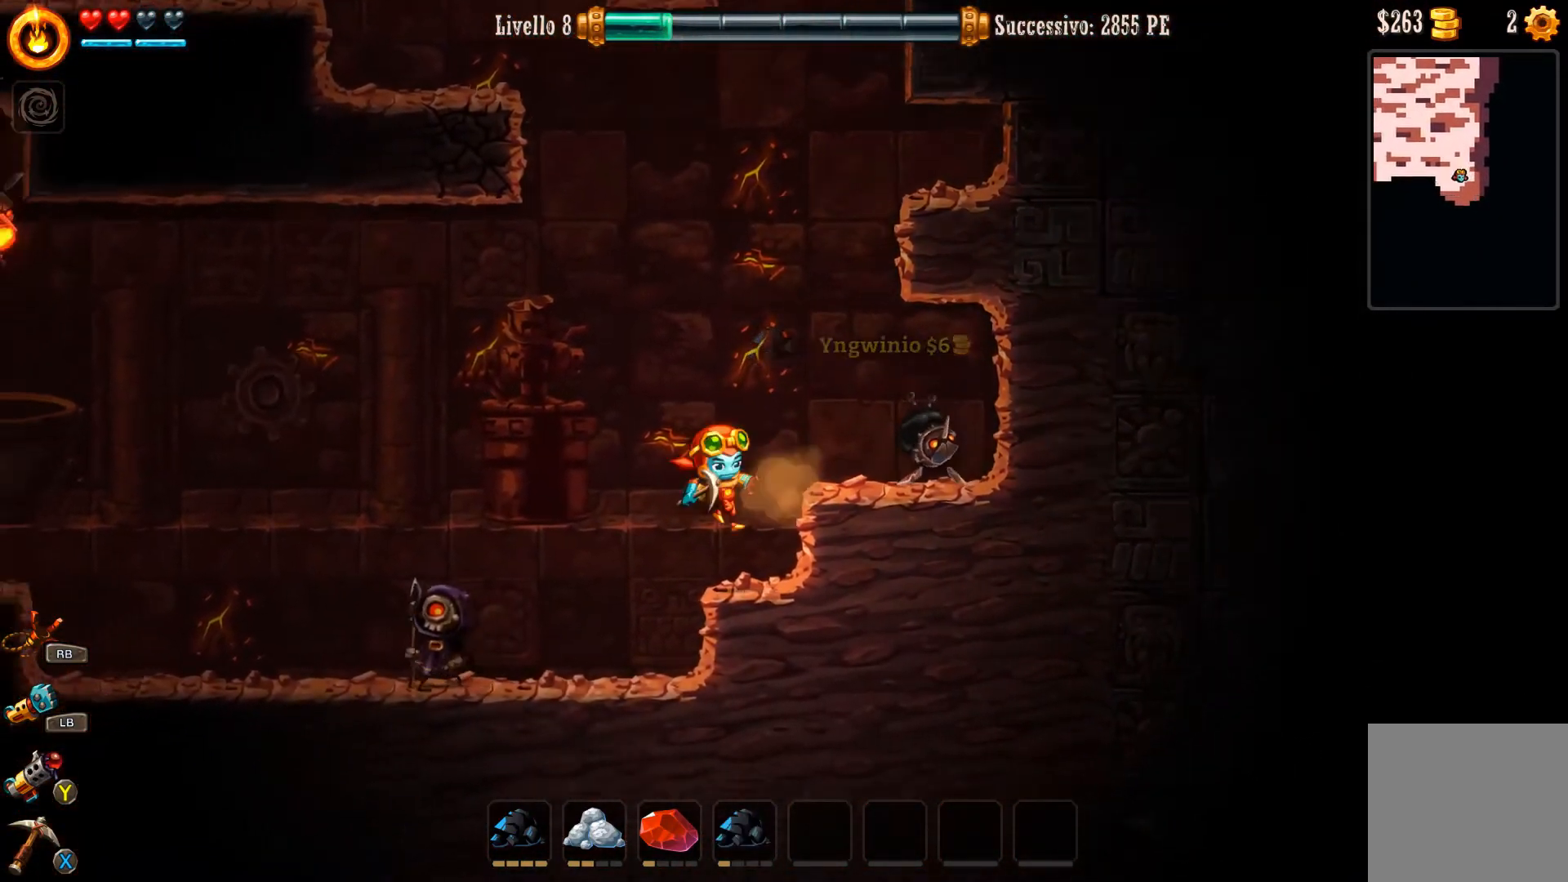
{"buttons": [], "left_stick": "left", "right_stick": "center", "events": [[200, "left_stick", "left"]]}
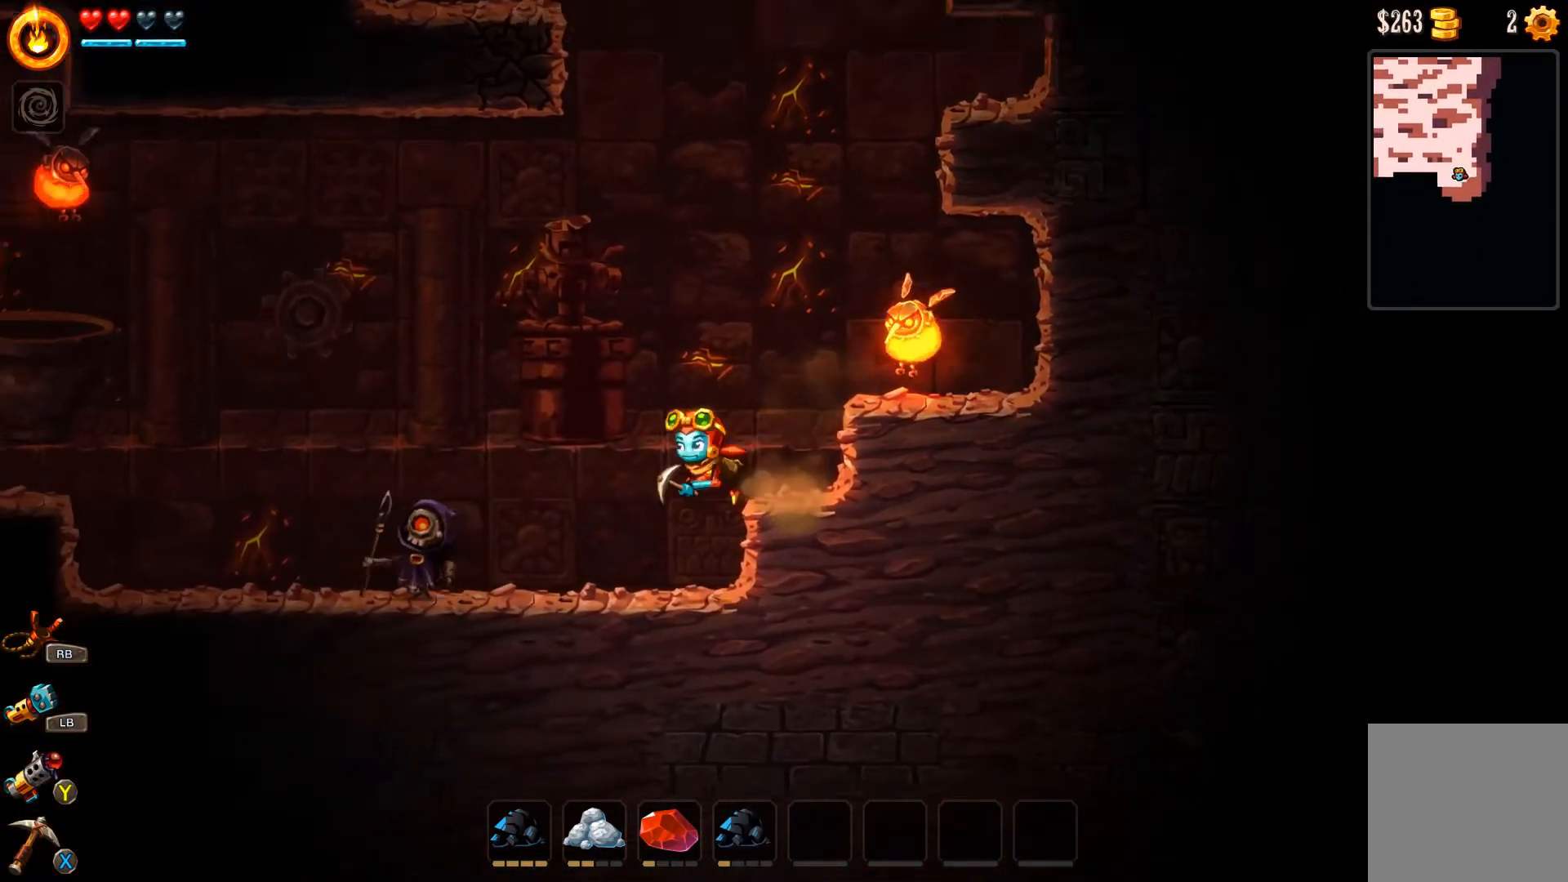
{"buttons": [], "left_stick": "left", "right_stick": "center", "events": []}
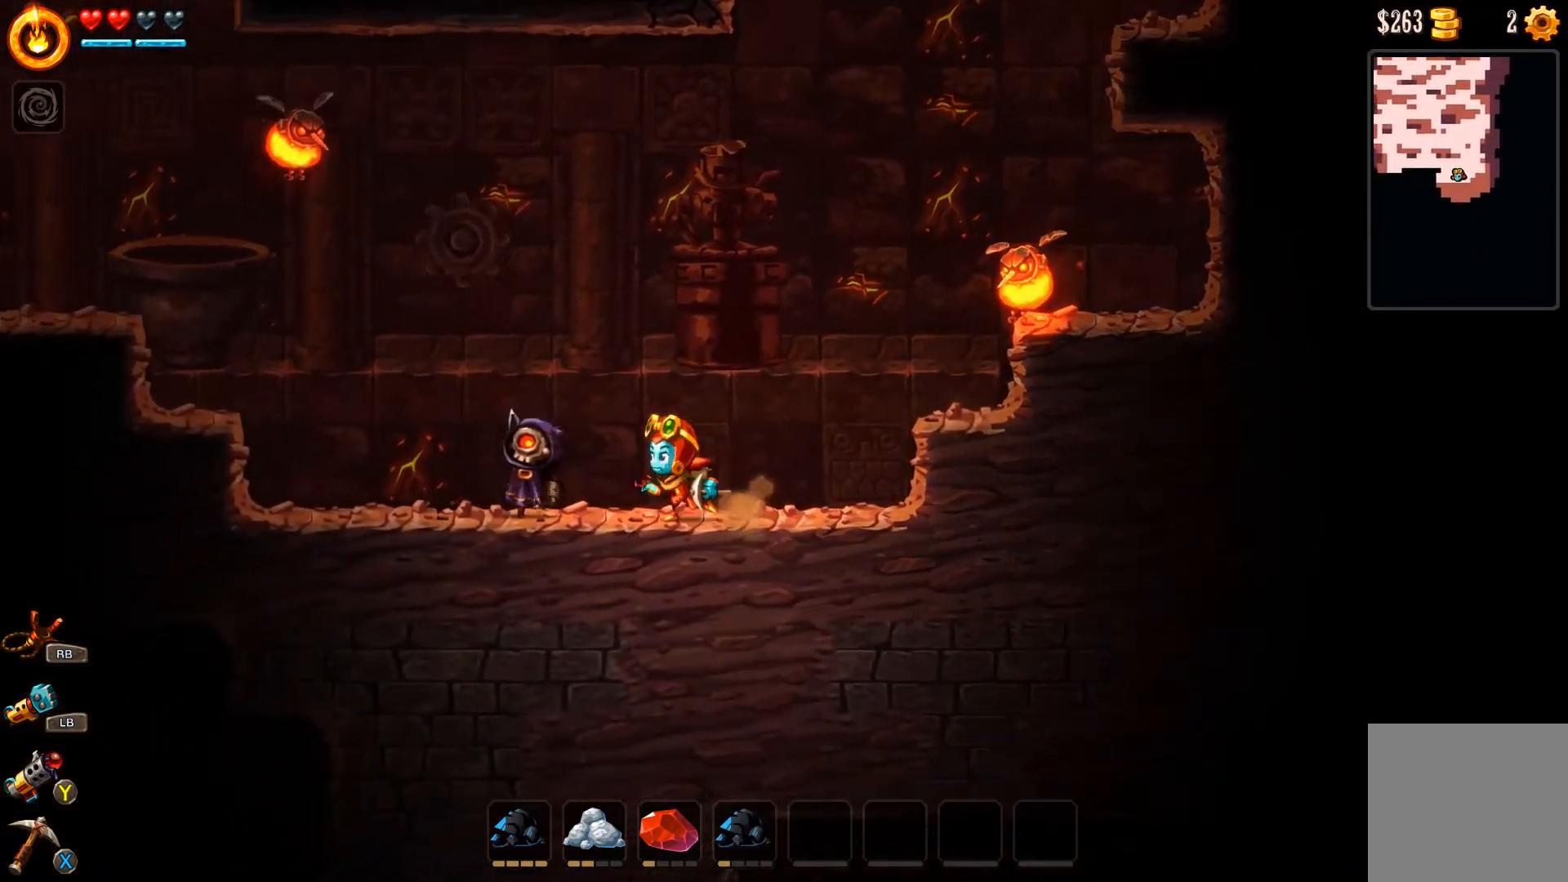
{"buttons": ["X"], "left_stick": "left", "right_stick": "center", "events": [[33, "X", "down"], [133, "X", "up"], [133, "left_stick", "center"], [400, "left_stick", "left"], [500, "X", "down"]]}
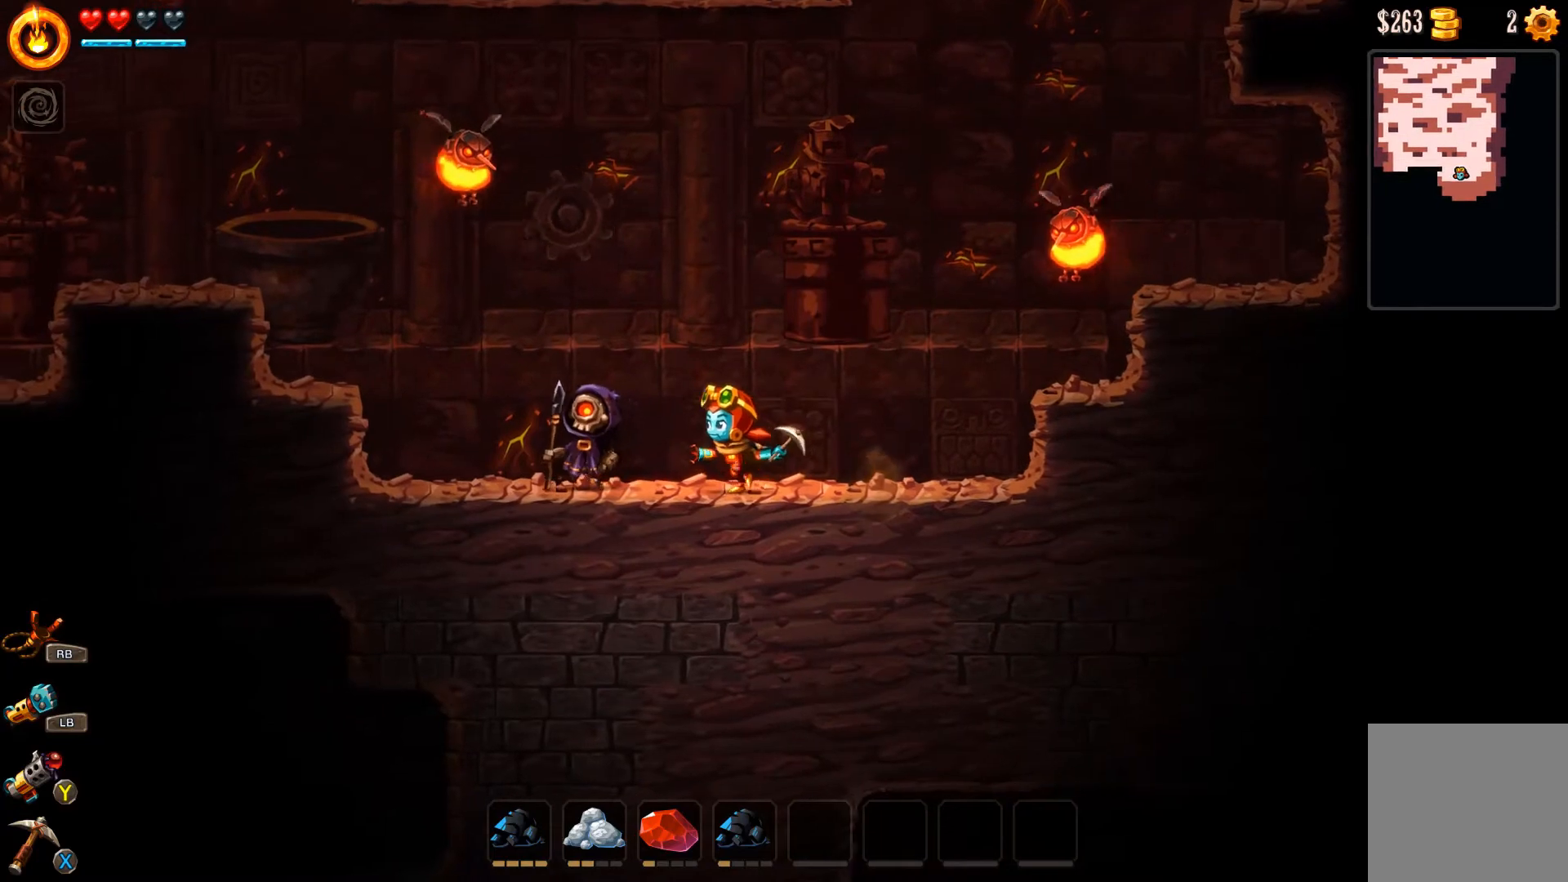
{"buttons": [], "left_stick": "right", "right_stick": "center", "events": [[133, "X", "up"], [200, "left_stick", "center"], [367, "left_stick", "right"]]}
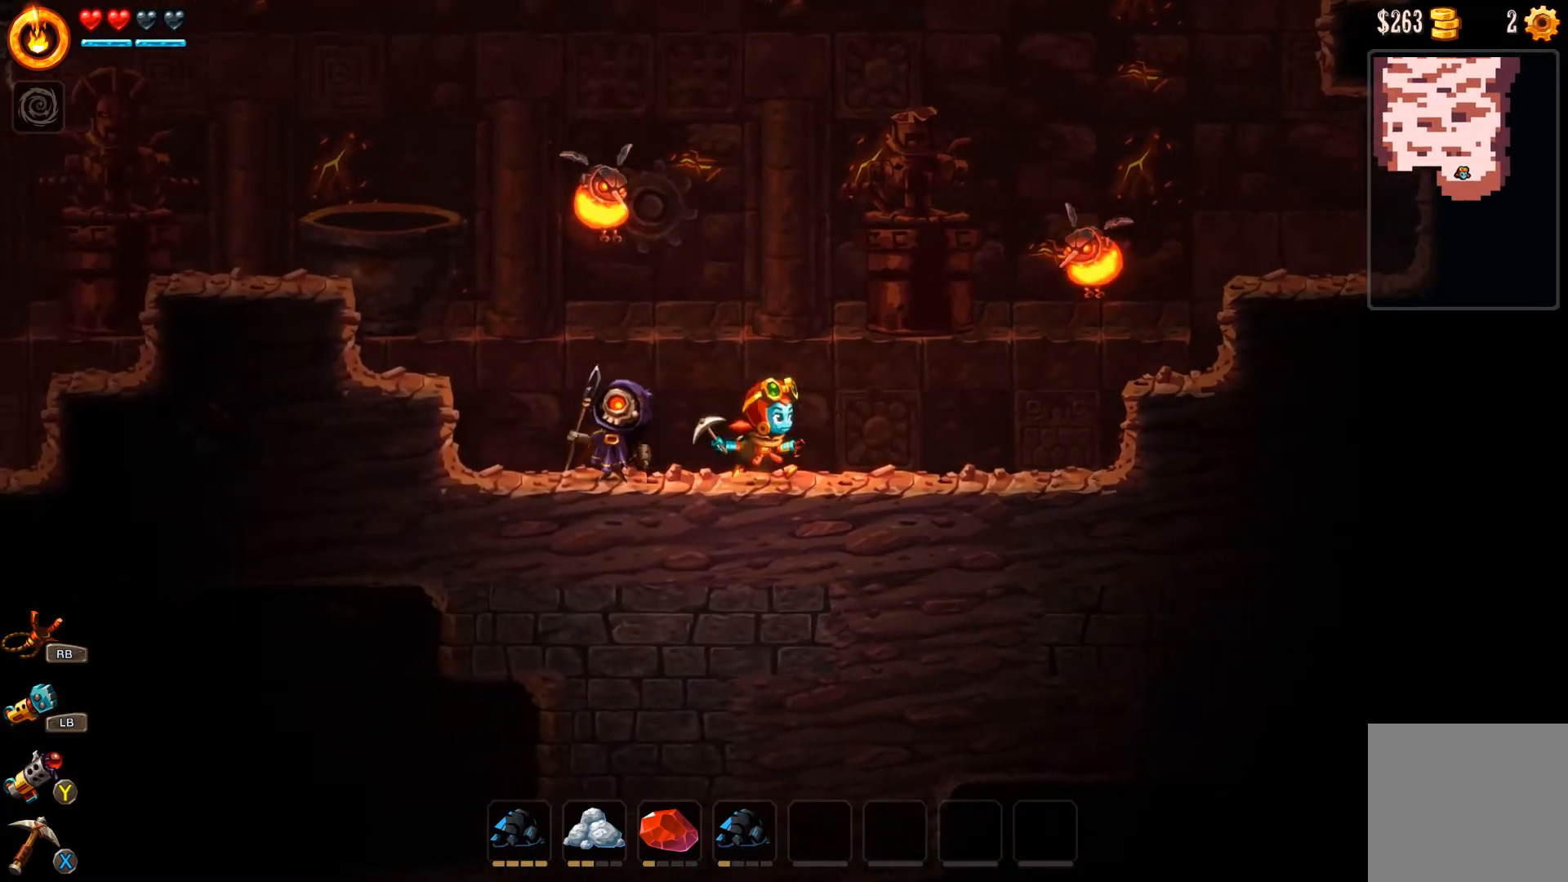
{"buttons": [], "left_stick": "right", "right_stick": "center", "events": []}
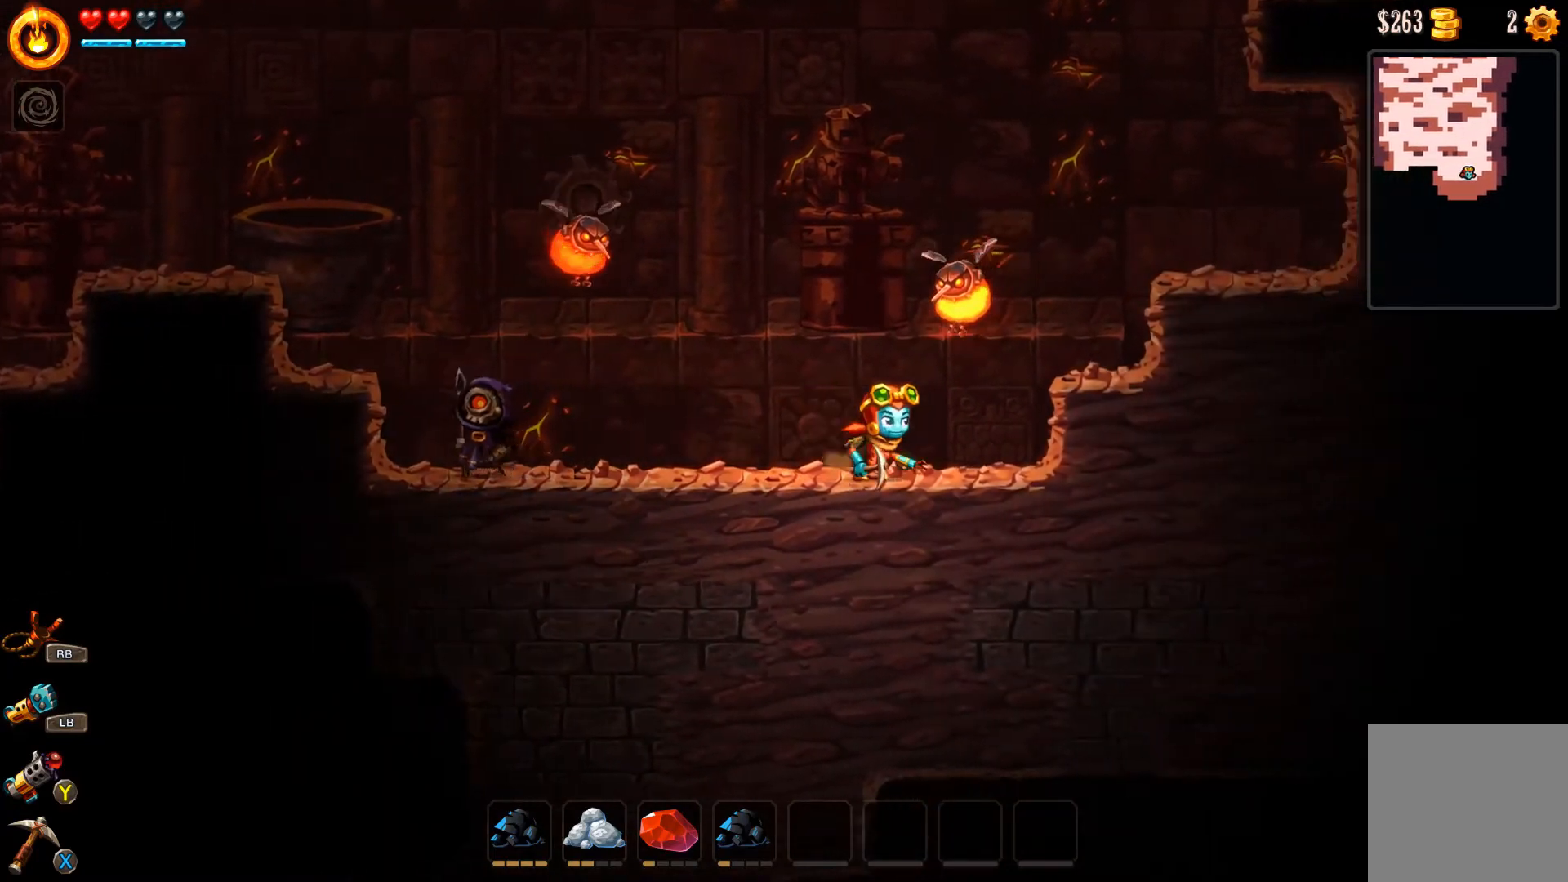
{"buttons": ["A"], "left_stick": "right", "right_stick": "center", "events": [[300, "A", "down"]]}
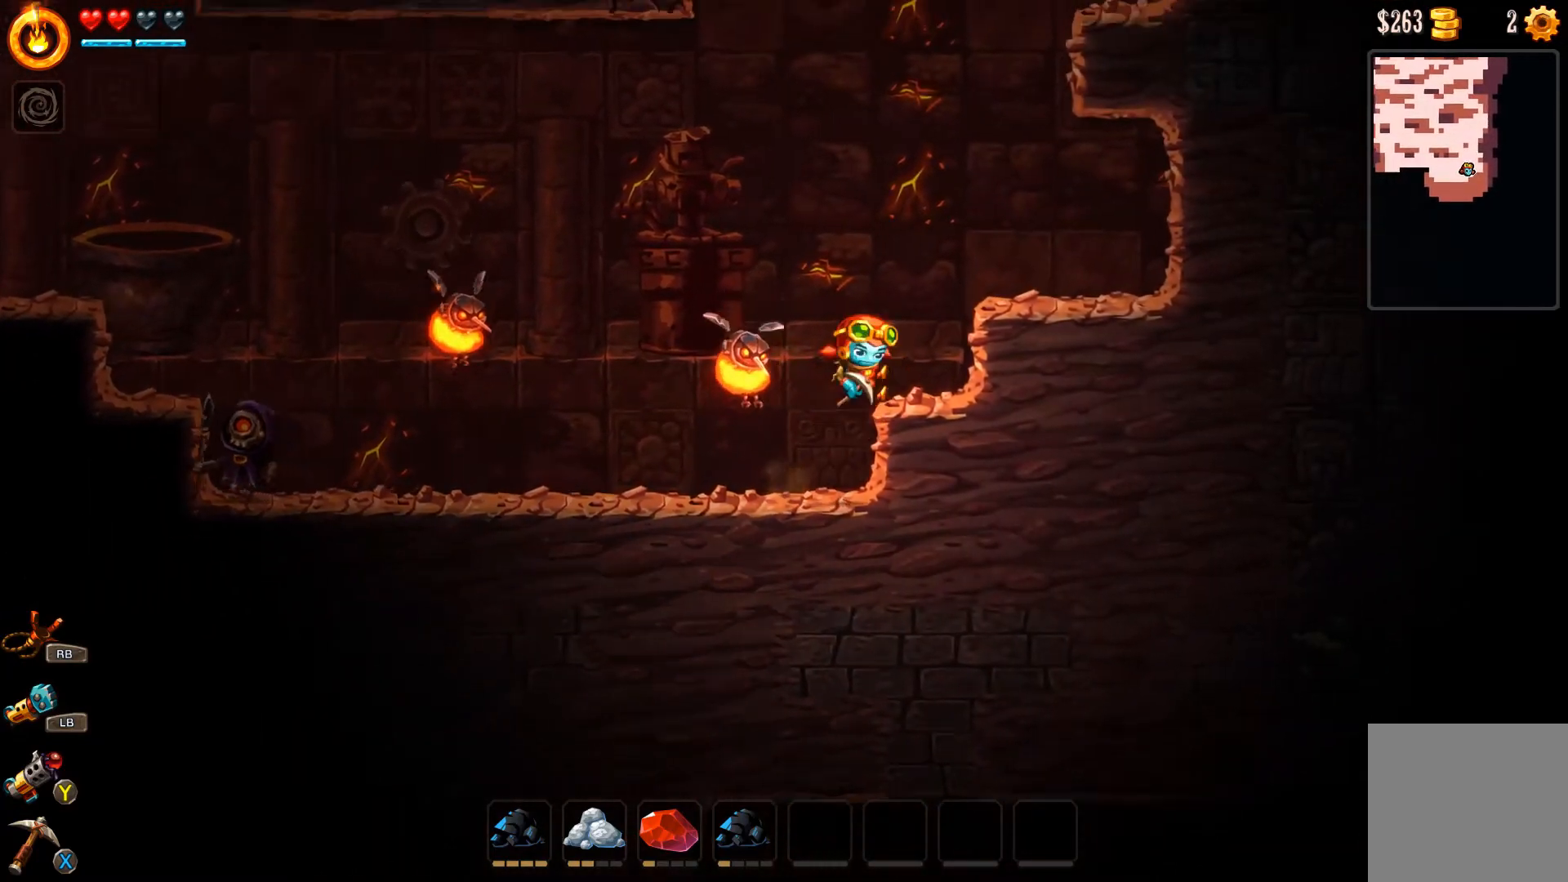
{"buttons": ["A"], "left_stick": "right", "right_stick": "center", "events": [[267, "A", "up"], [433, "A", "down"]]}
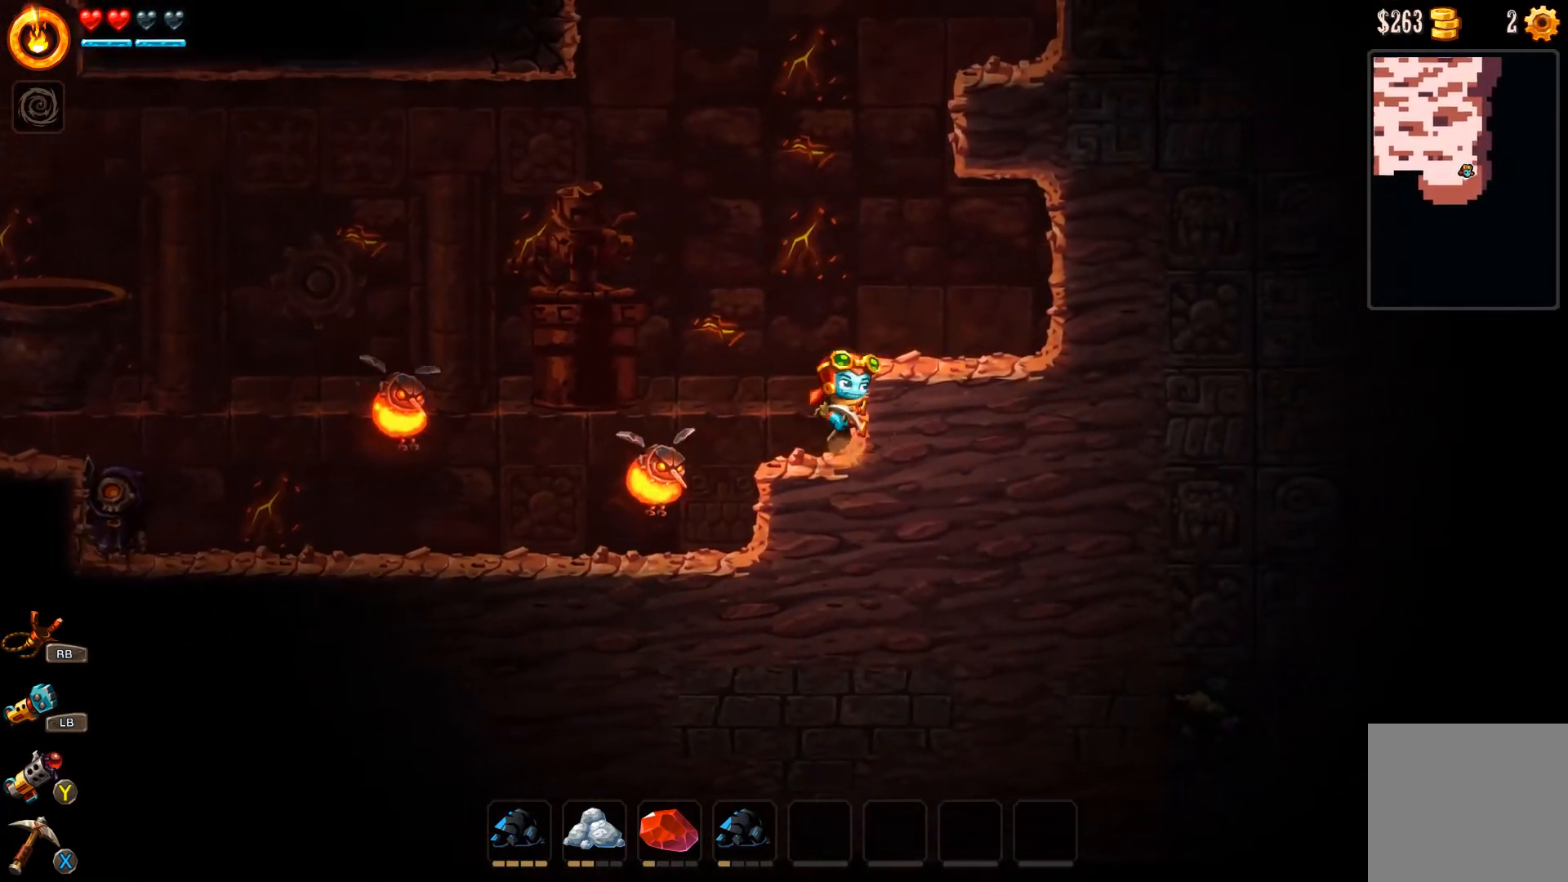
{"buttons": [], "left_stick": "right", "right_stick": "center", "events": [[200, "A", "up"]]}
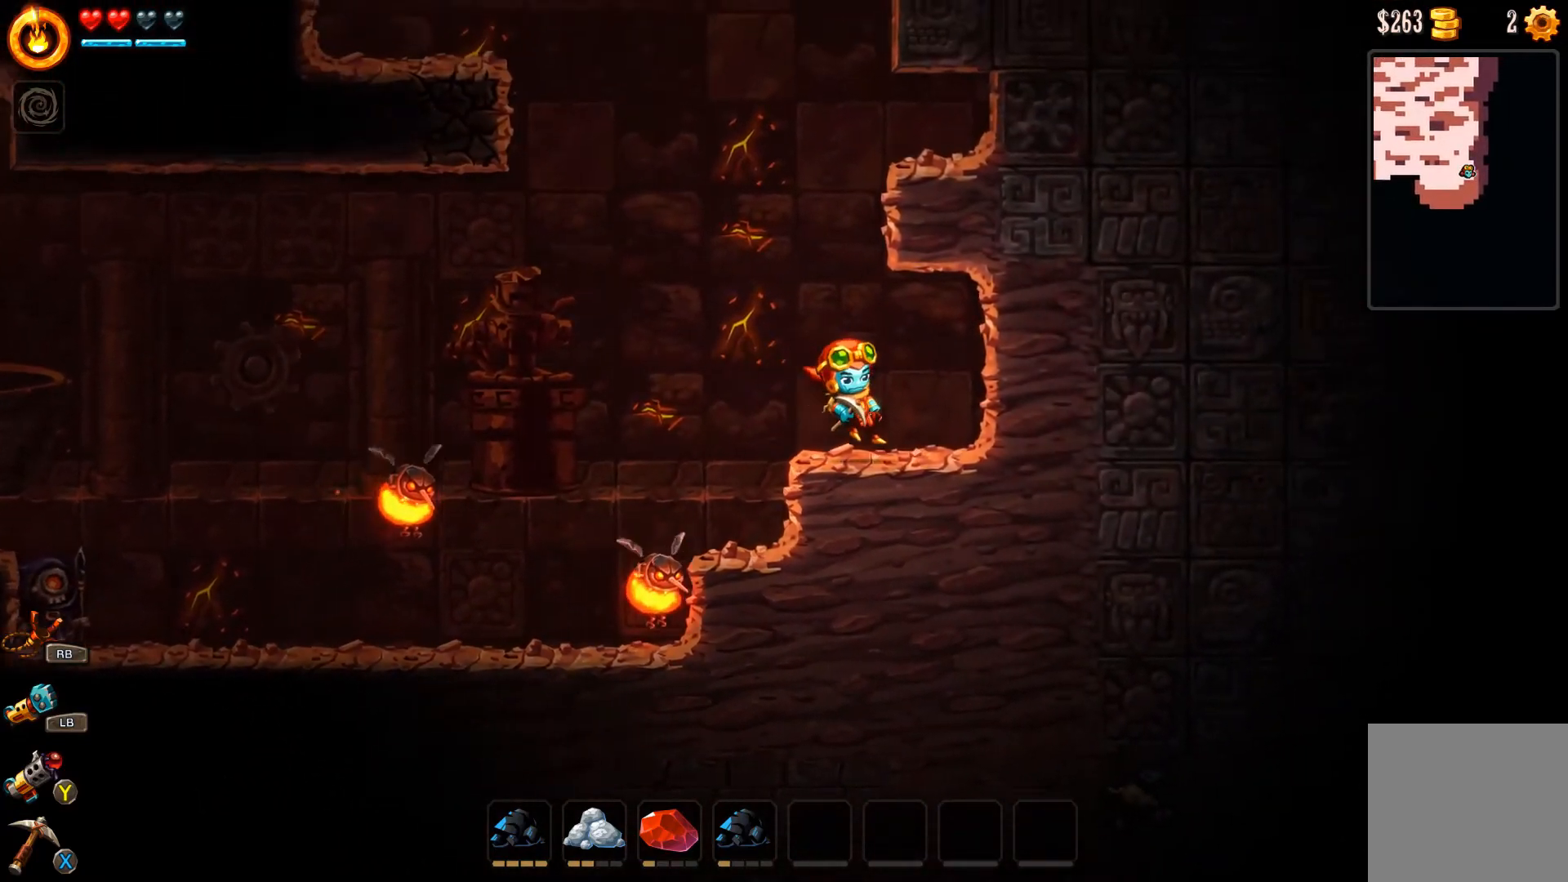
{"buttons": [], "left_stick": "center", "right_stick": "center", "events": [[467, "left_stick", "center"]]}
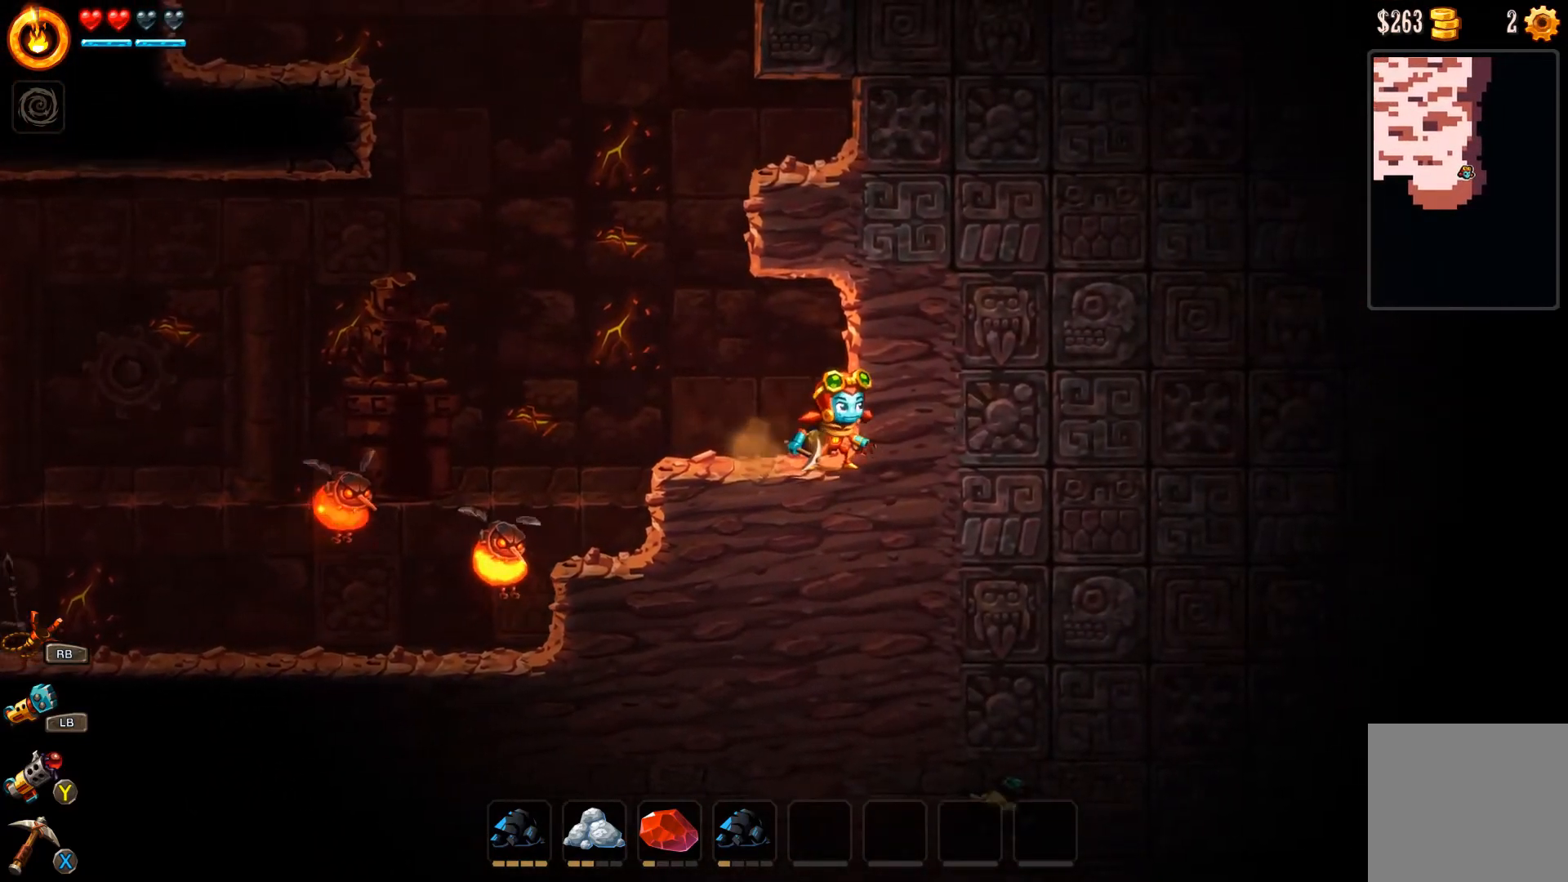
{"buttons": [], "left_stick": "center", "right_stick": "center", "events": [[133, "left_stick", "left"], [200, "left_stick", "center"]]}
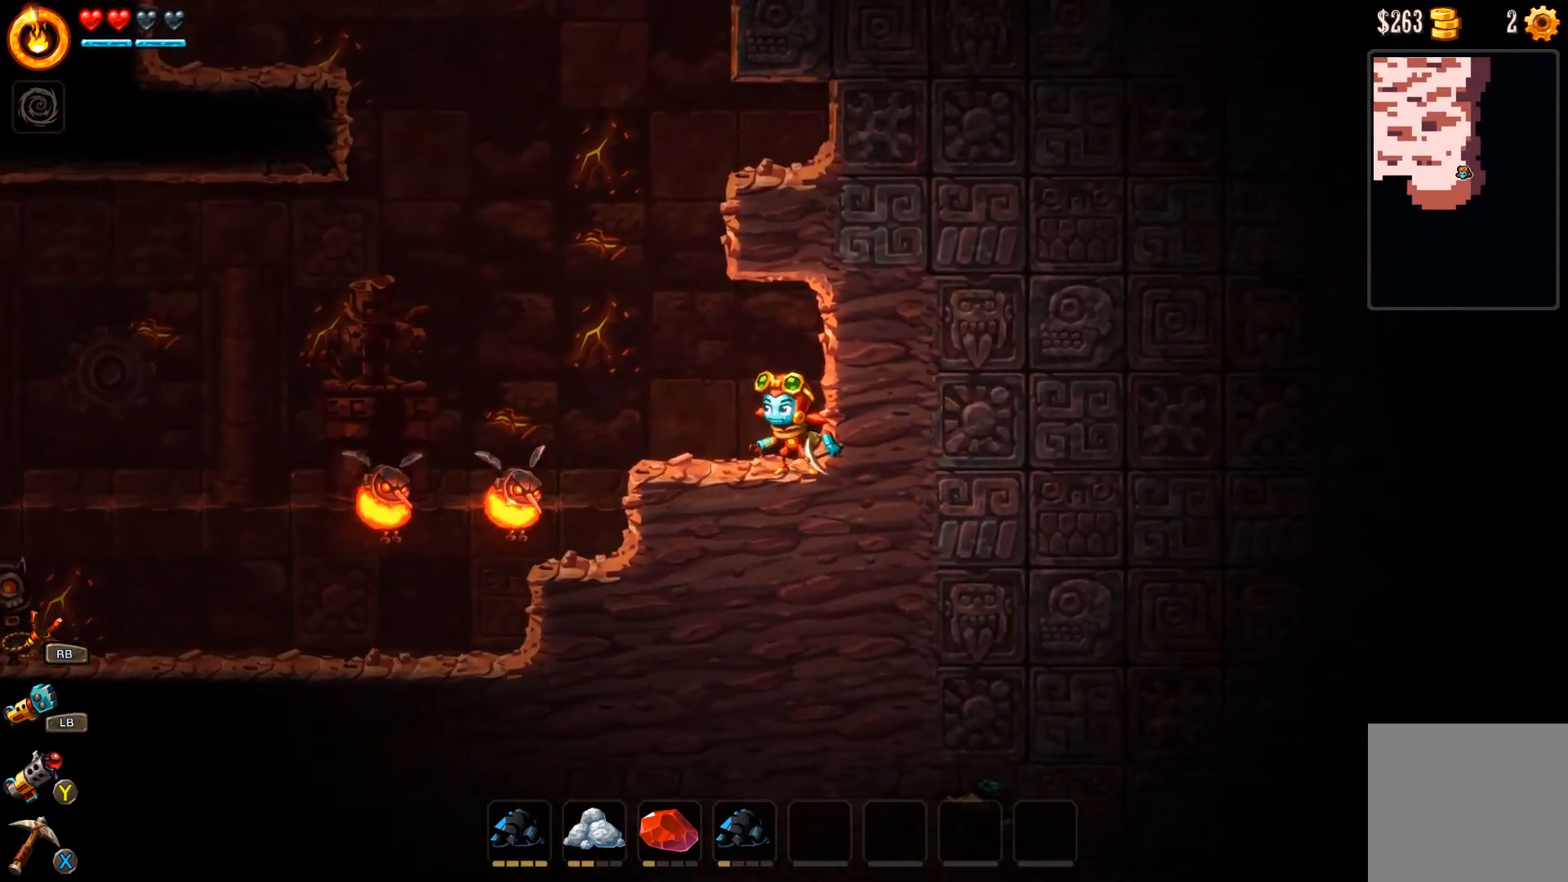
{"buttons": [], "left_stick": "center", "right_stick": "center", "events": []}
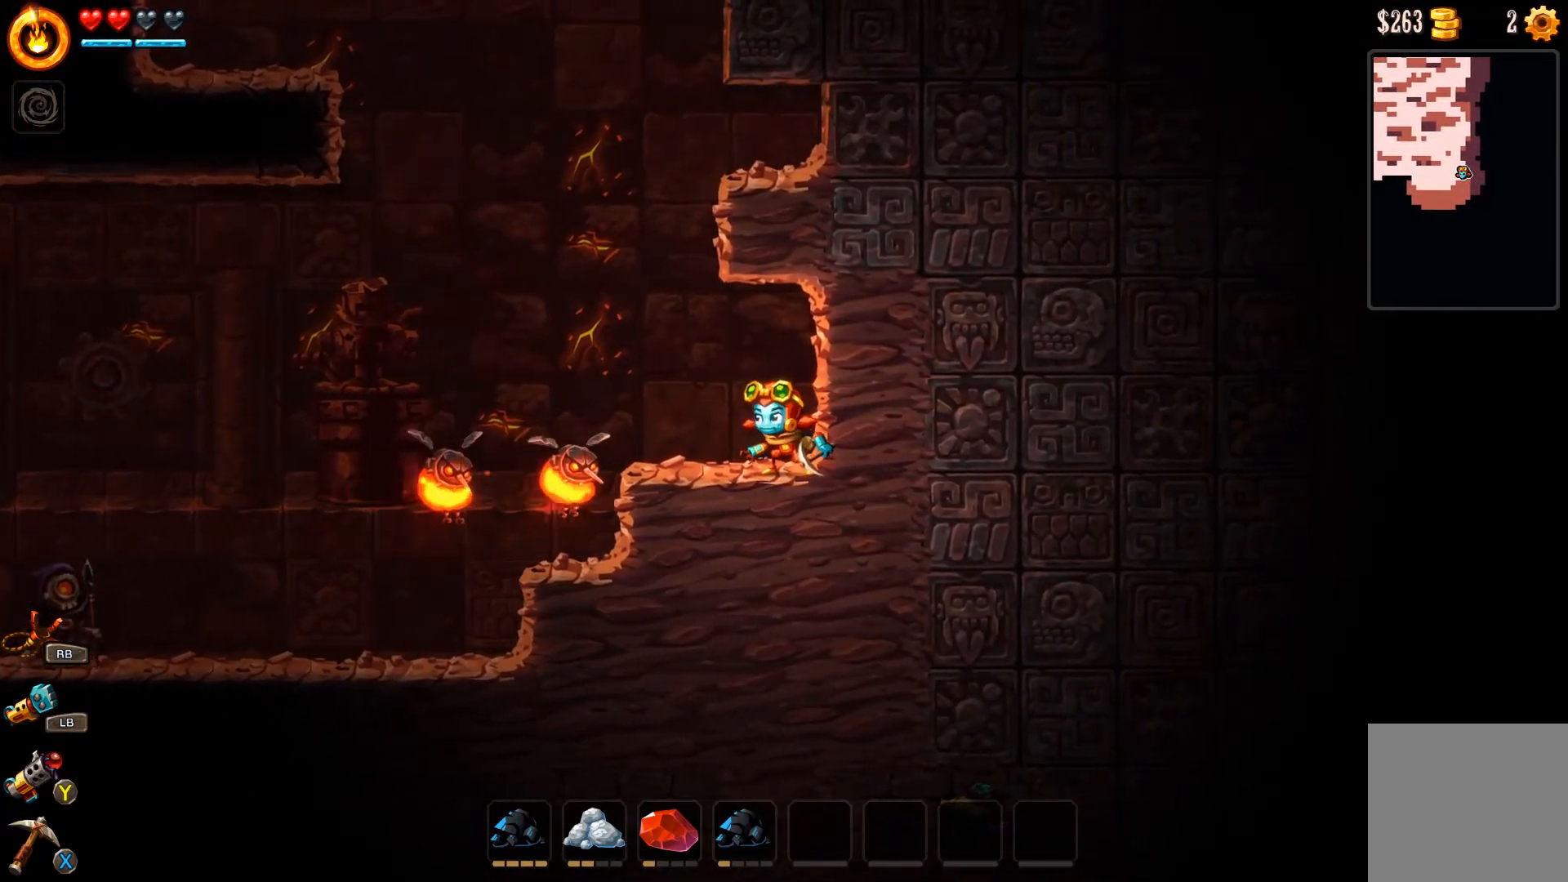
{"buttons": ["R1", "R2"], "left_stick": "center", "right_stick": "center", "events": [[400, "R1", "down"], [400, "R2", "down"]]}
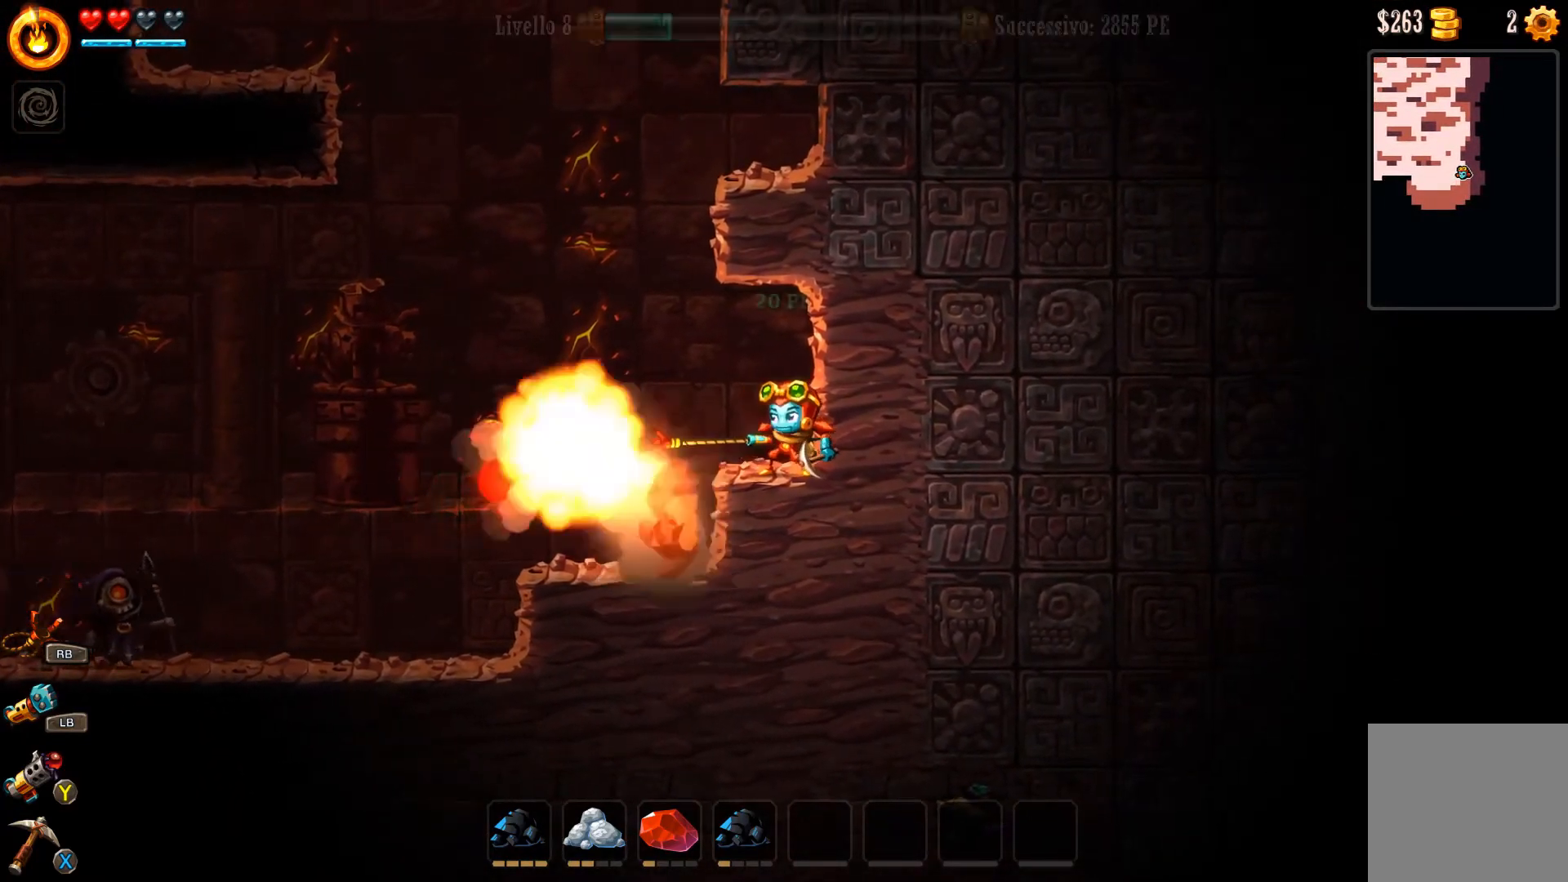
{"buttons": [], "left_stick": "center", "right_stick": "center", "events": [[33, "R1", "up"], [33, "R2", "up"]]}
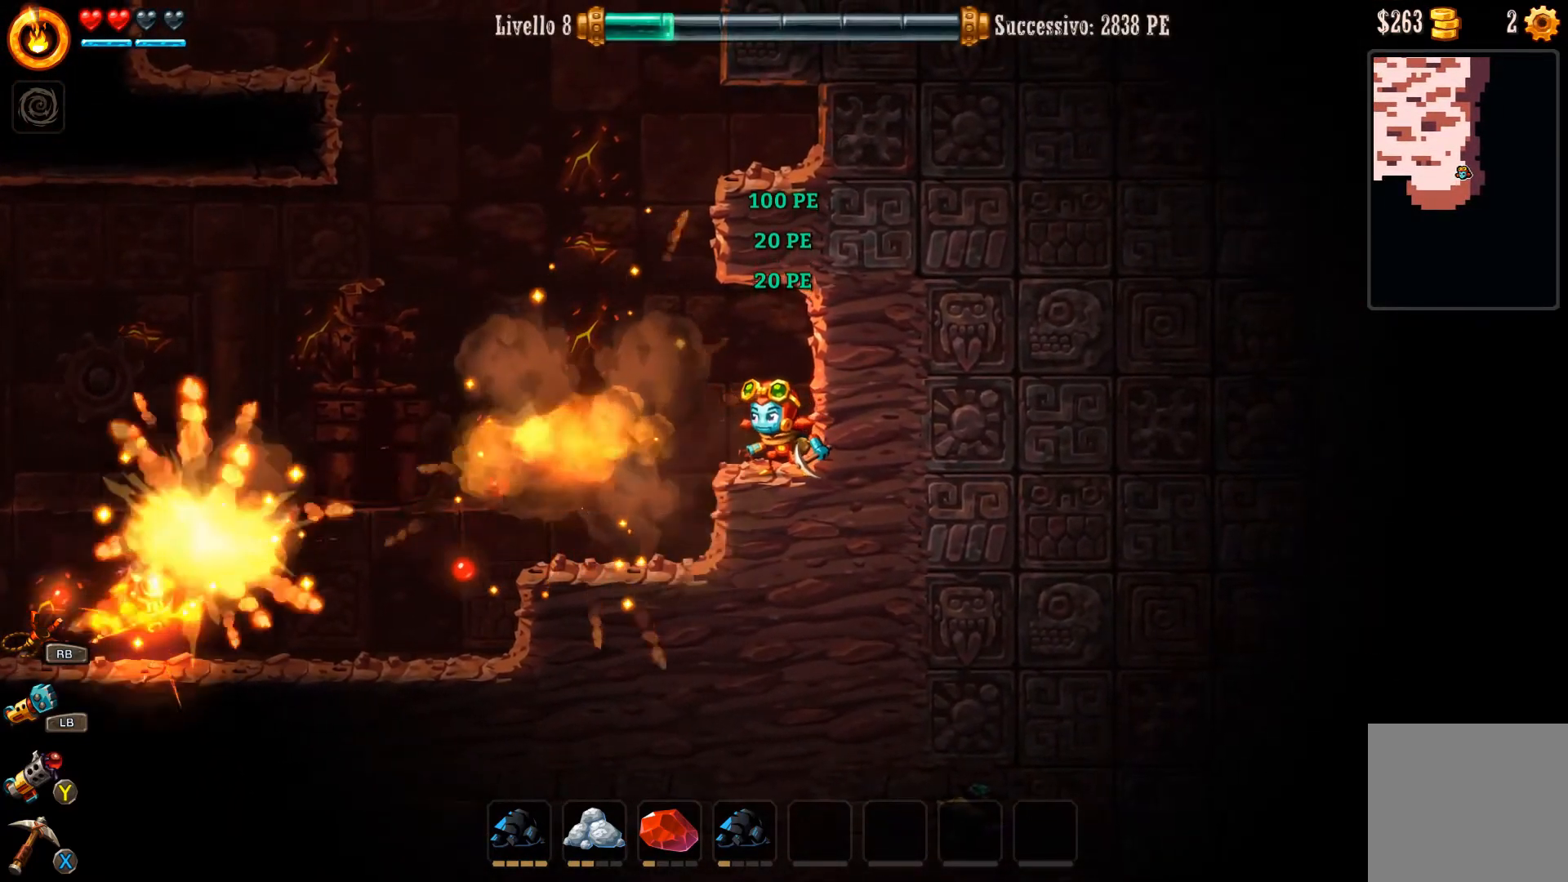
{"buttons": [], "left_stick": "left", "right_stick": "center", "events": [[267, "left_stick", "left"]]}
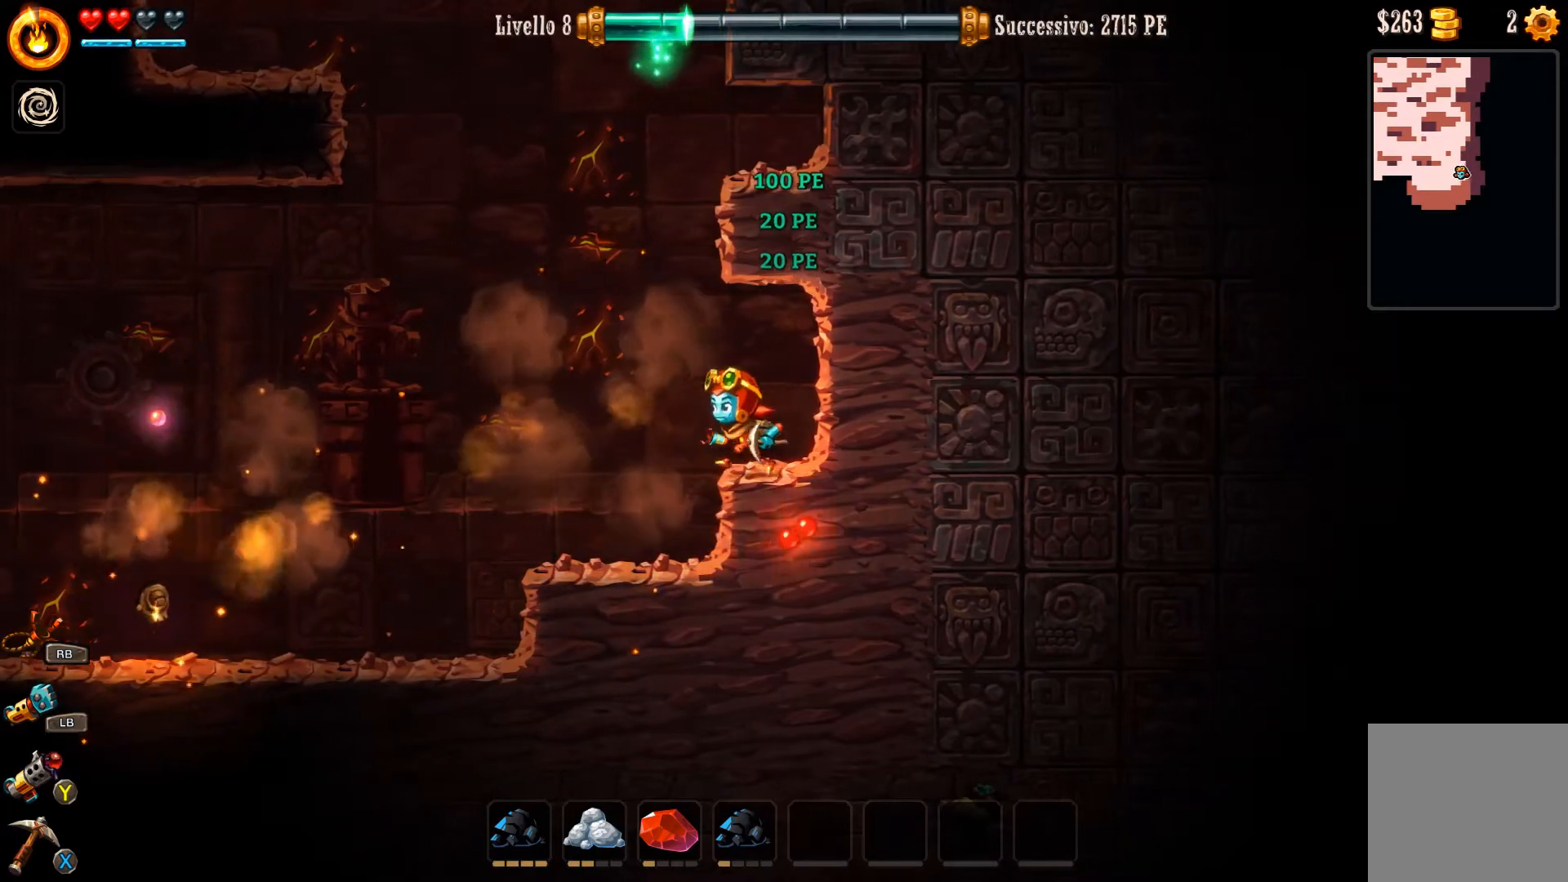
{"buttons": [], "left_stick": "left", "right_stick": "center", "events": []}
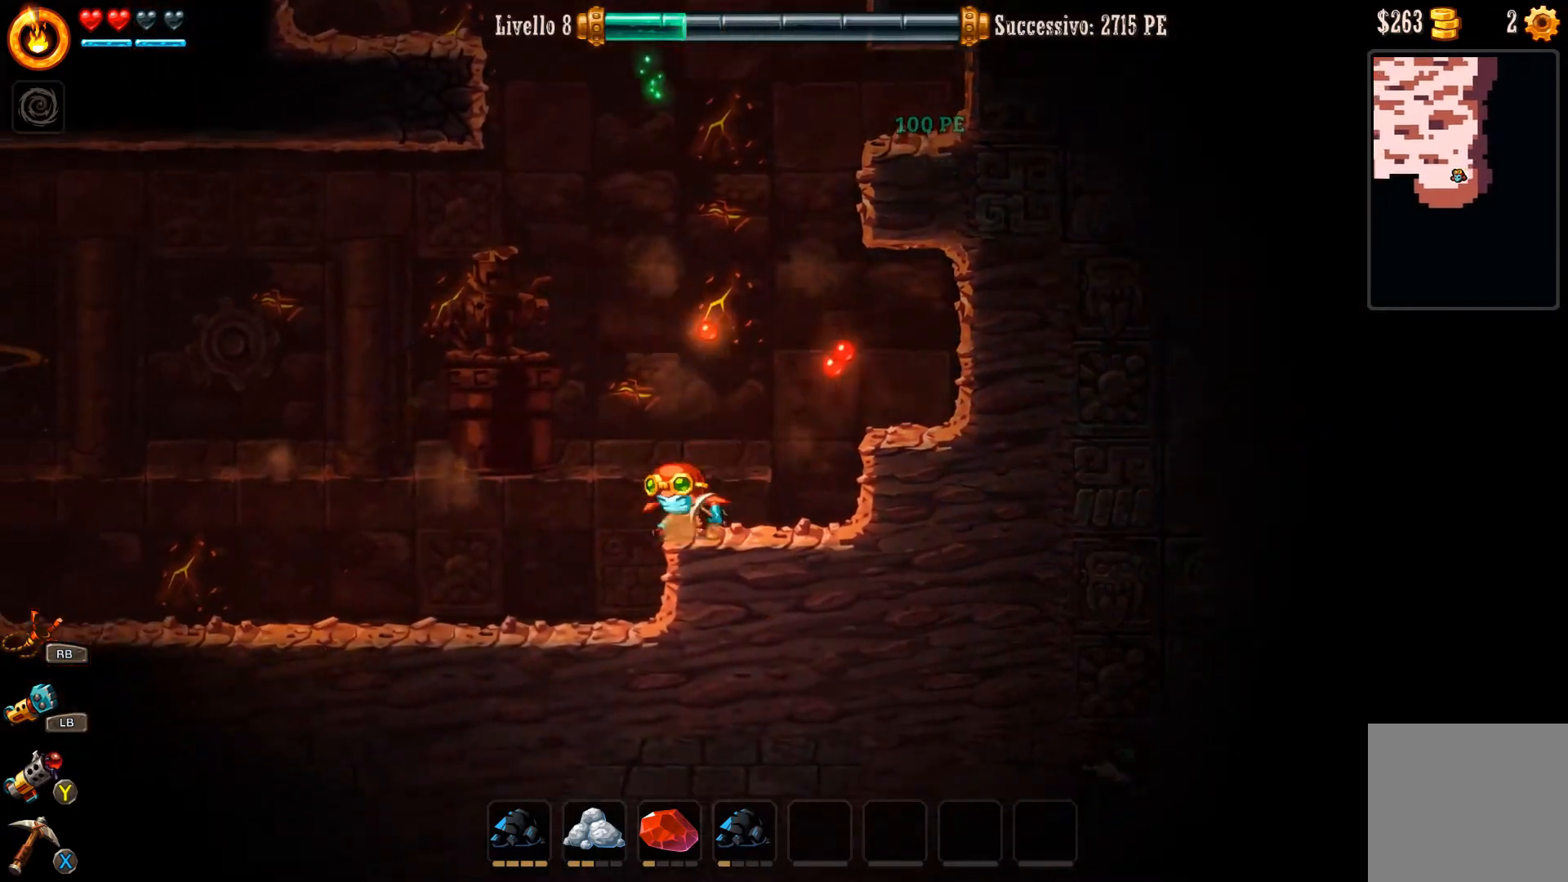
{"buttons": [], "left_stick": "right", "right_stick": "center", "events": [[367, "left_stick", "right"]]}
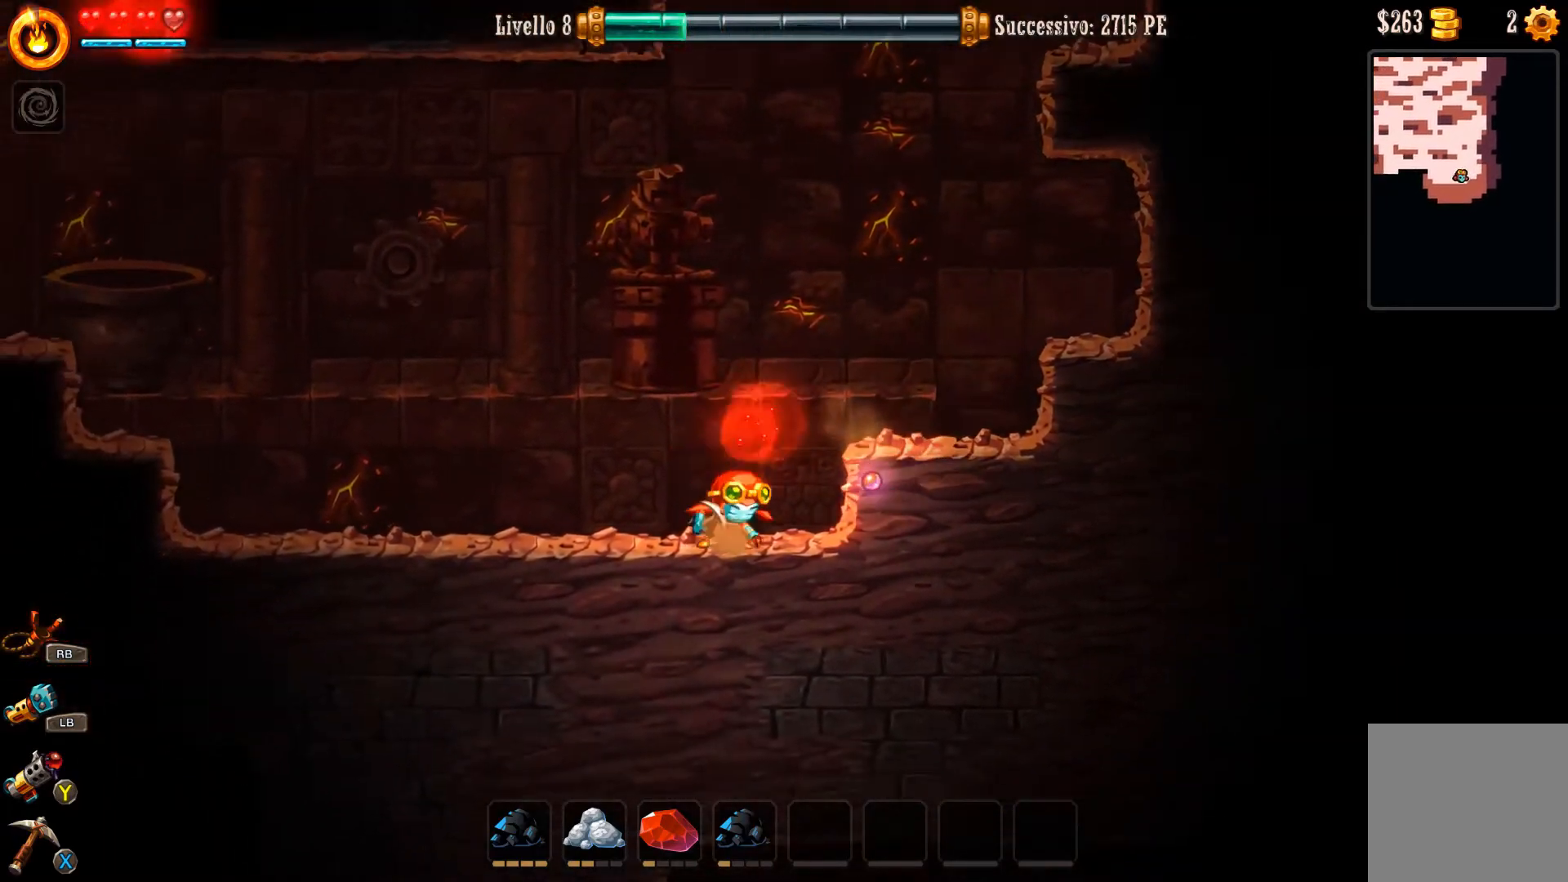
{"buttons": [], "left_stick": "right", "right_stick": "center", "events": [[100, "A", "down"], [433, "A", "up"]]}
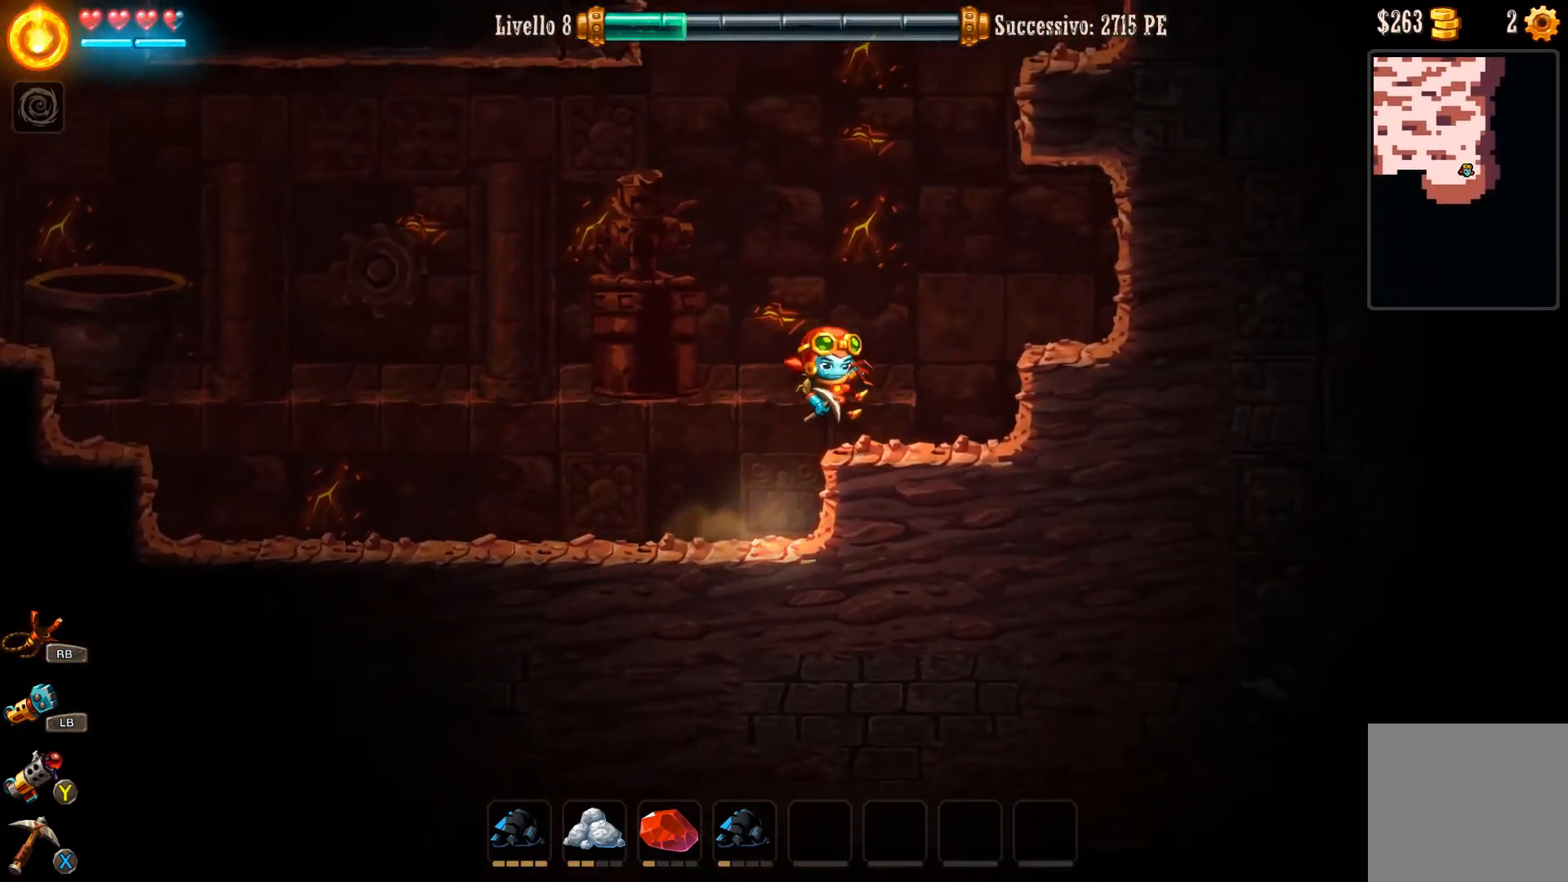
{"buttons": [], "left_stick": "right", "right_stick": "center", "events": []}
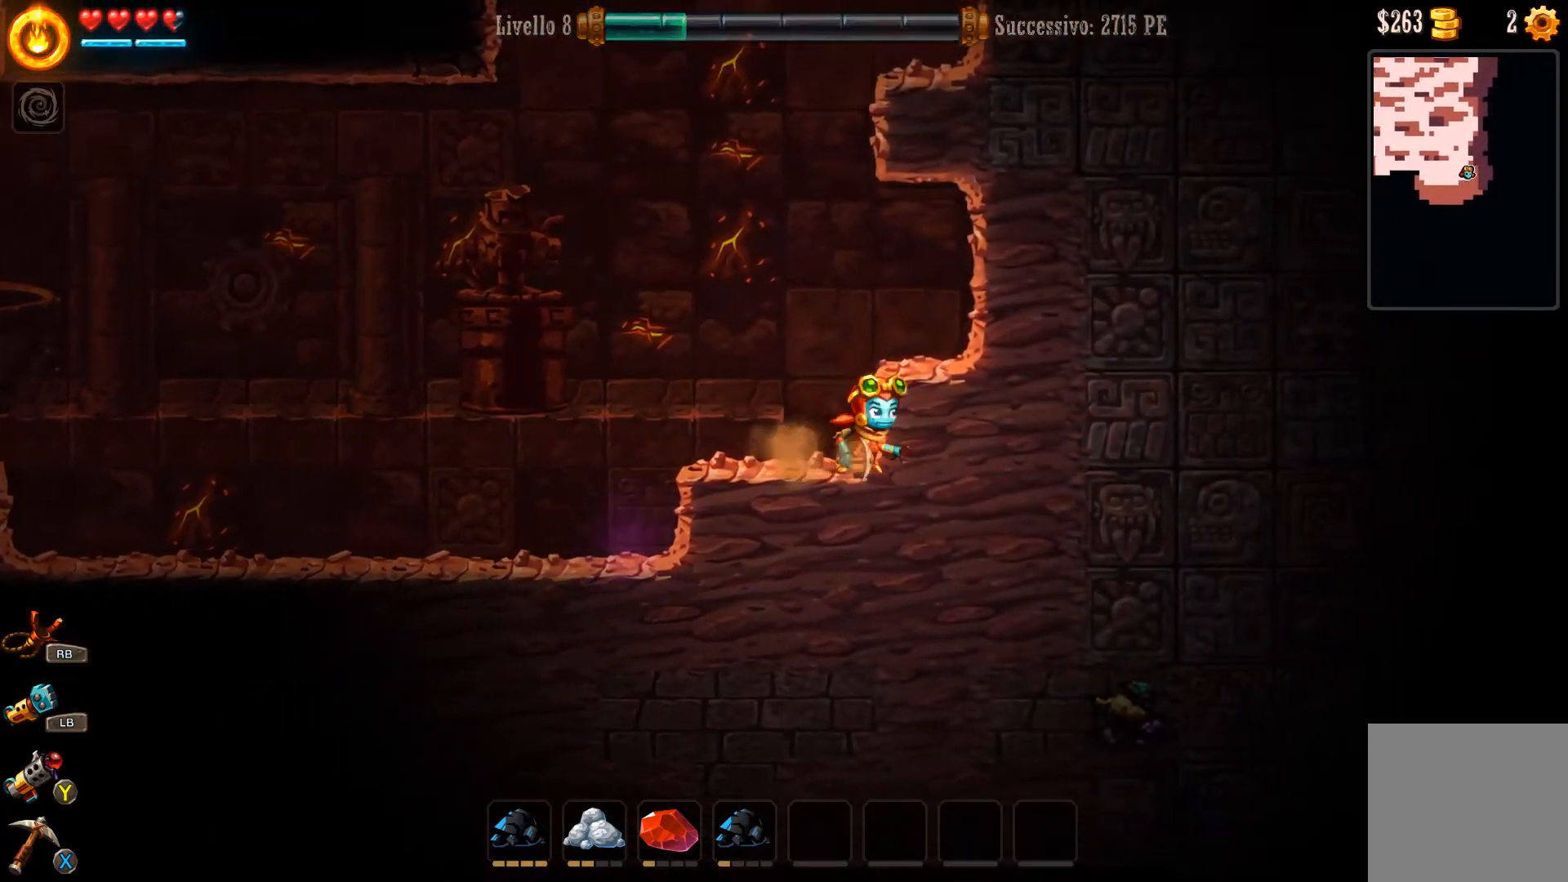
{"buttons": [], "left_stick": "right", "right_stick": "center", "events": [[67, "X", "down"], [167, "X", "up"]]}
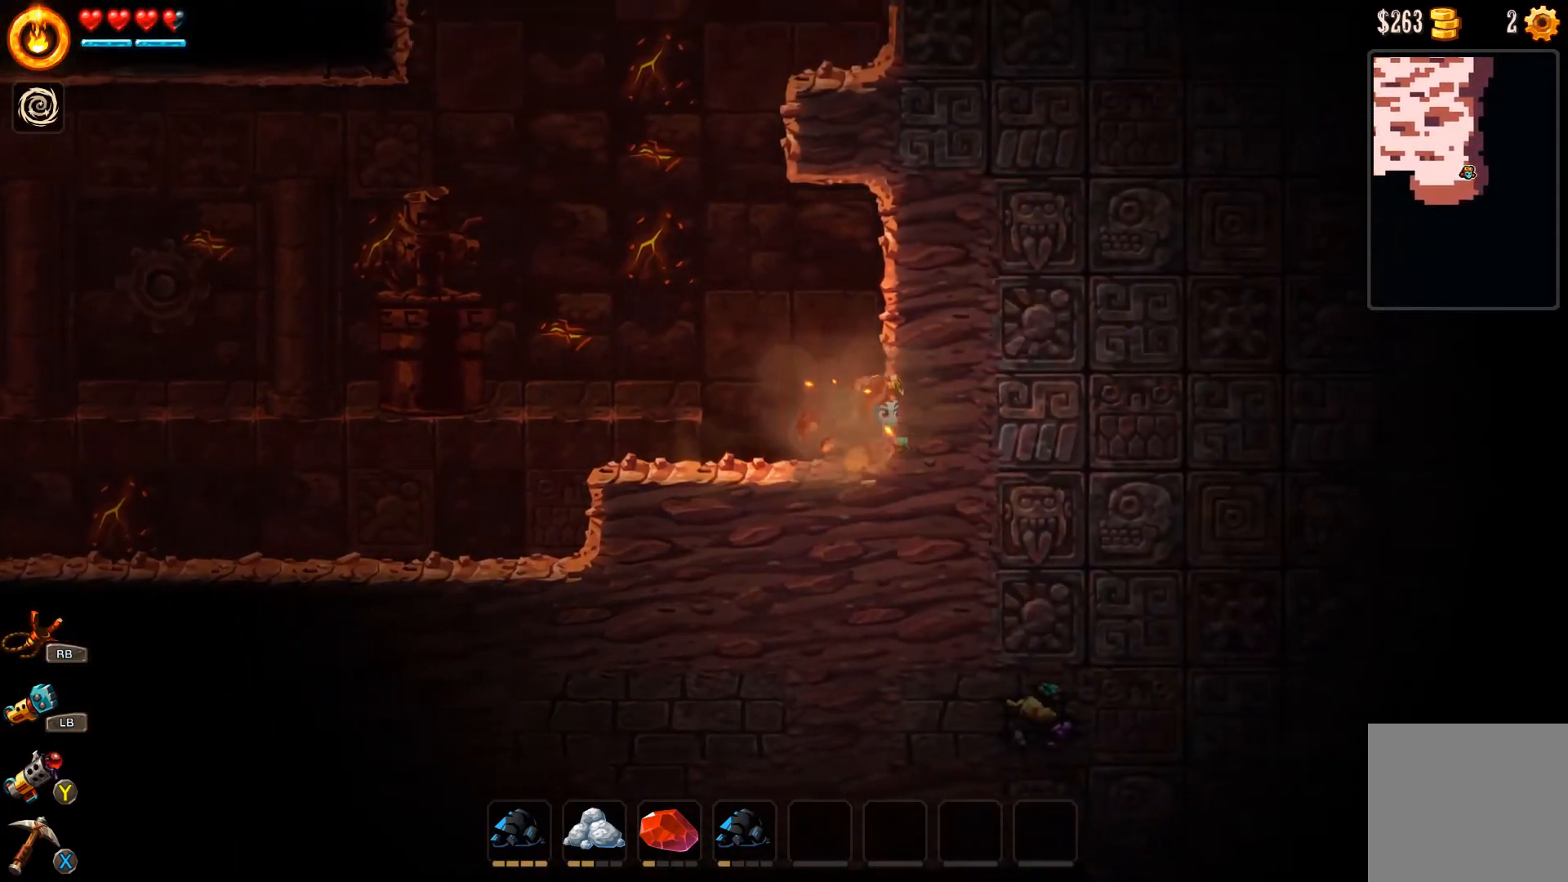
{"buttons": [], "left_stick": "down", "right_stick": "center", "events": [[100, "X", "down"], [233, "X", "up"], [400, "left_stick", "down-right"], [500, "left_stick", "down"]]}
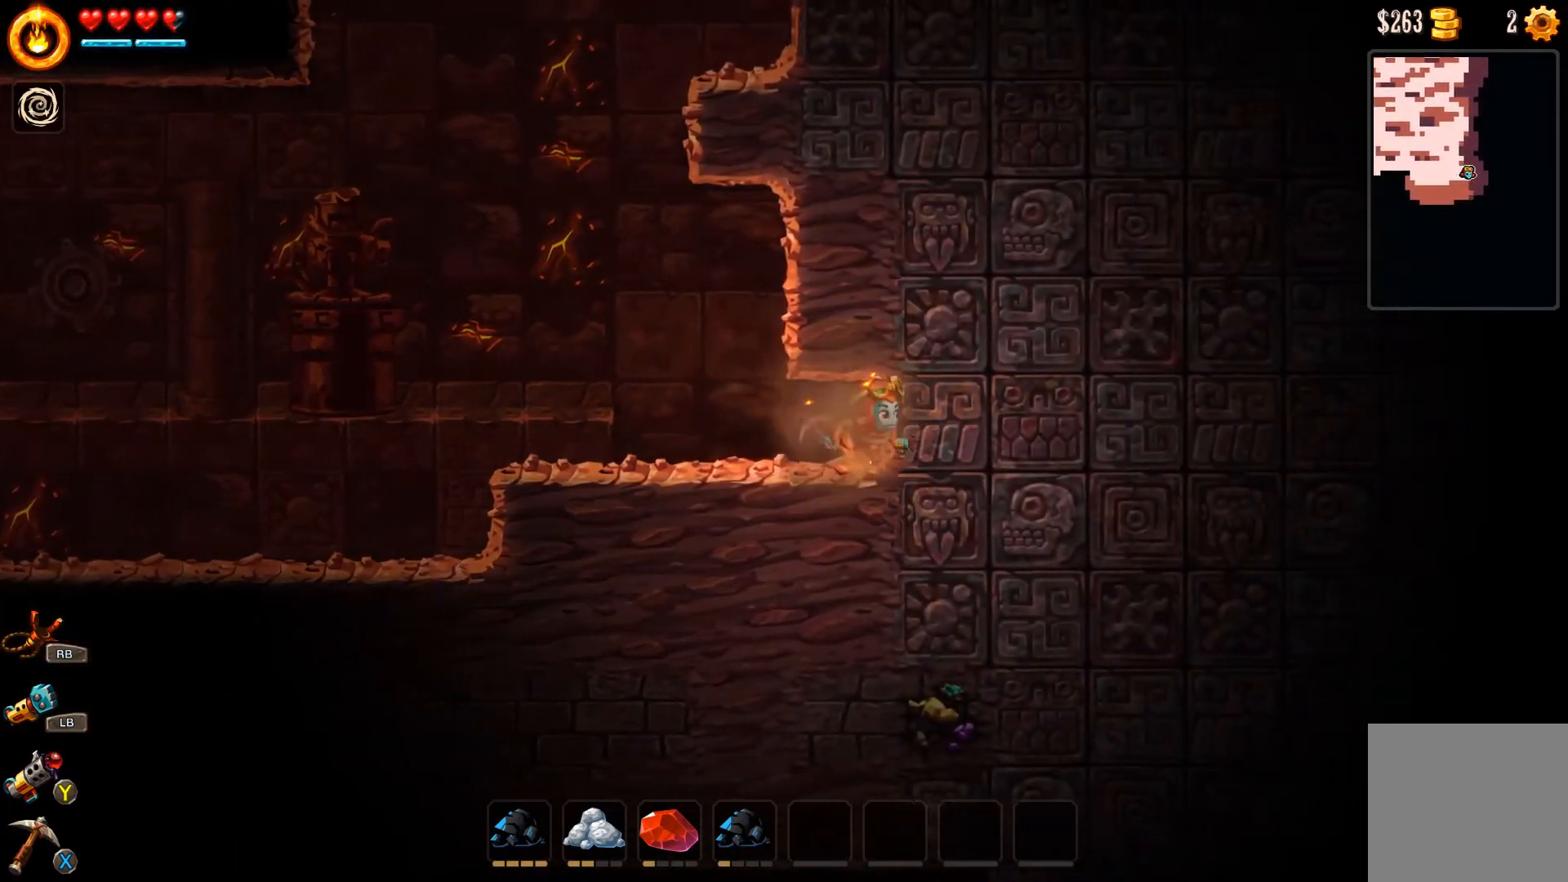
{"buttons": ["X"], "left_stick": "down", "right_stick": "center", "events": [[67, "X", "down"], [167, "X", "up"], [500, "X", "down"]]}
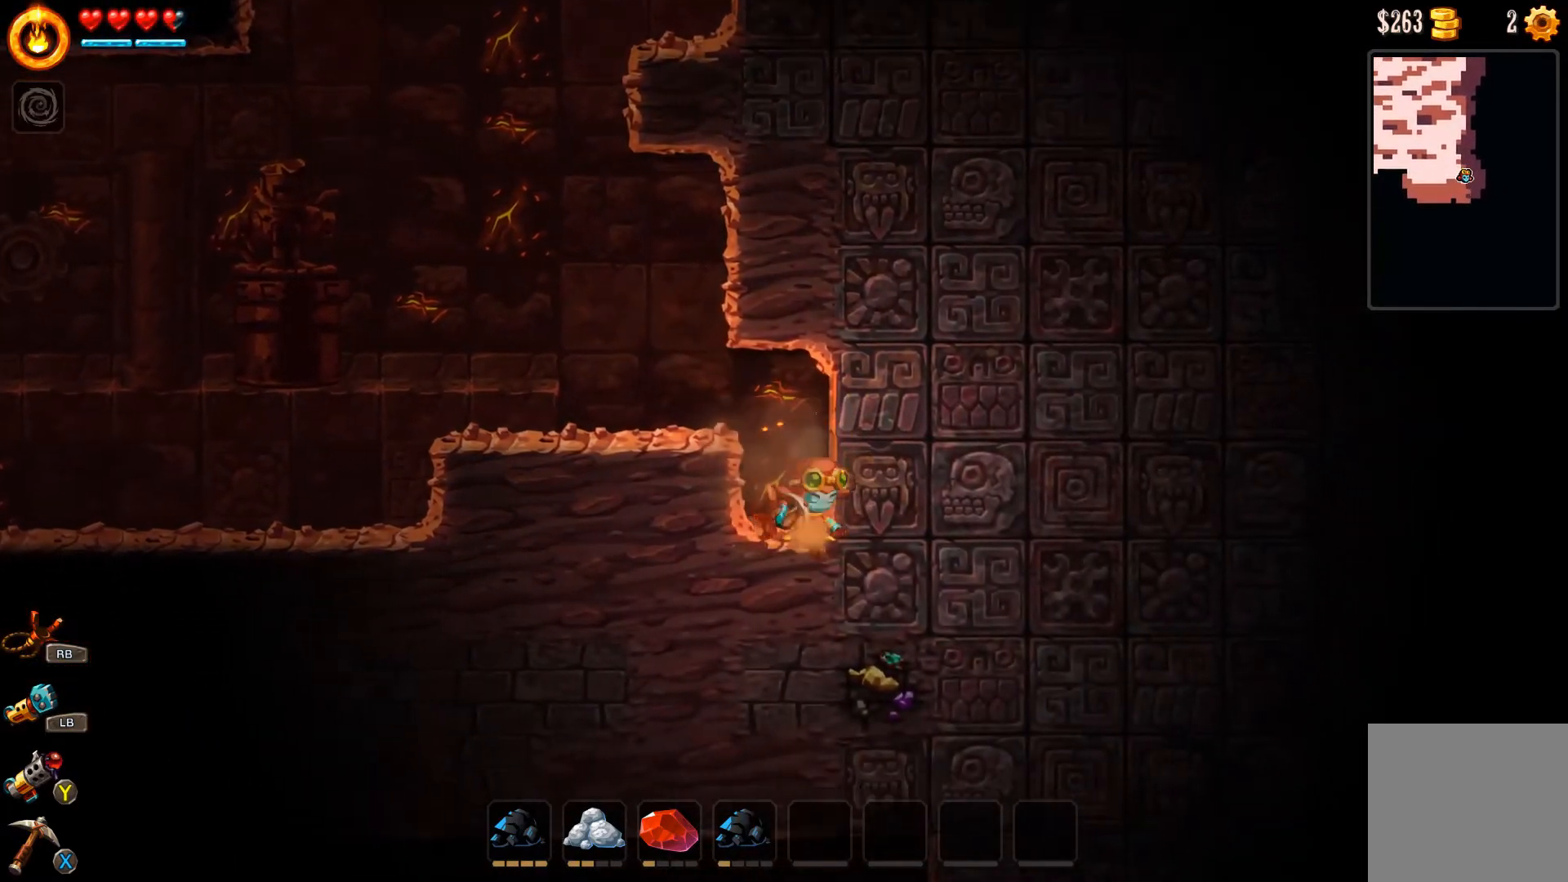
{"buttons": ["X"], "left_stick": "down", "right_stick": "center", "events": [[133, "X", "up"], [433, "X", "down"]]}
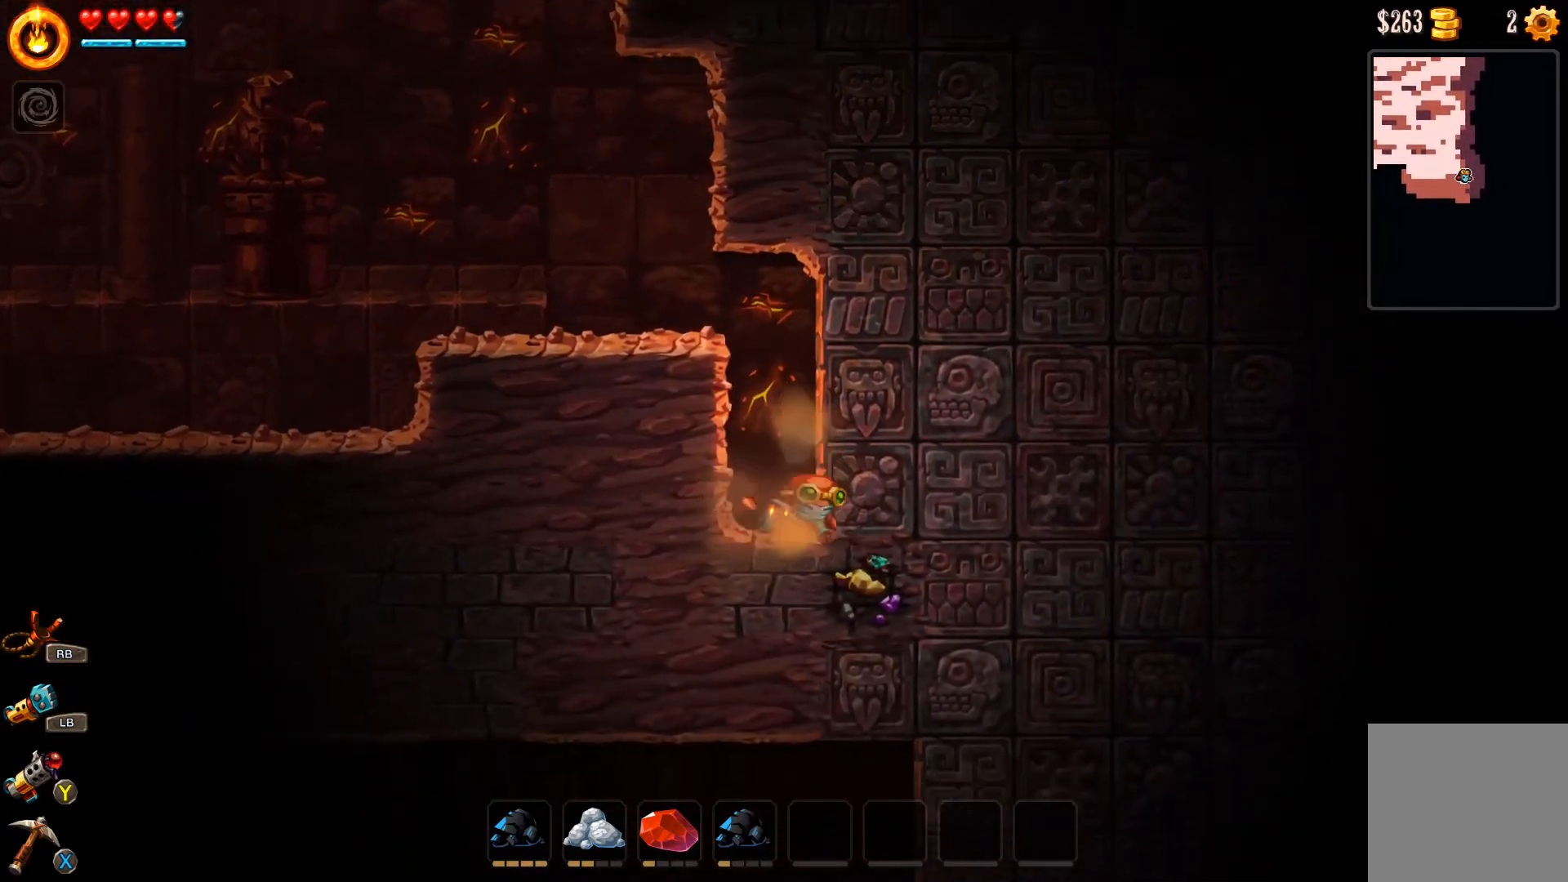
{"buttons": ["X"], "left_stick": "down", "right_stick": "center", "events": [[67, "X", "up"], [467, "X", "down"]]}
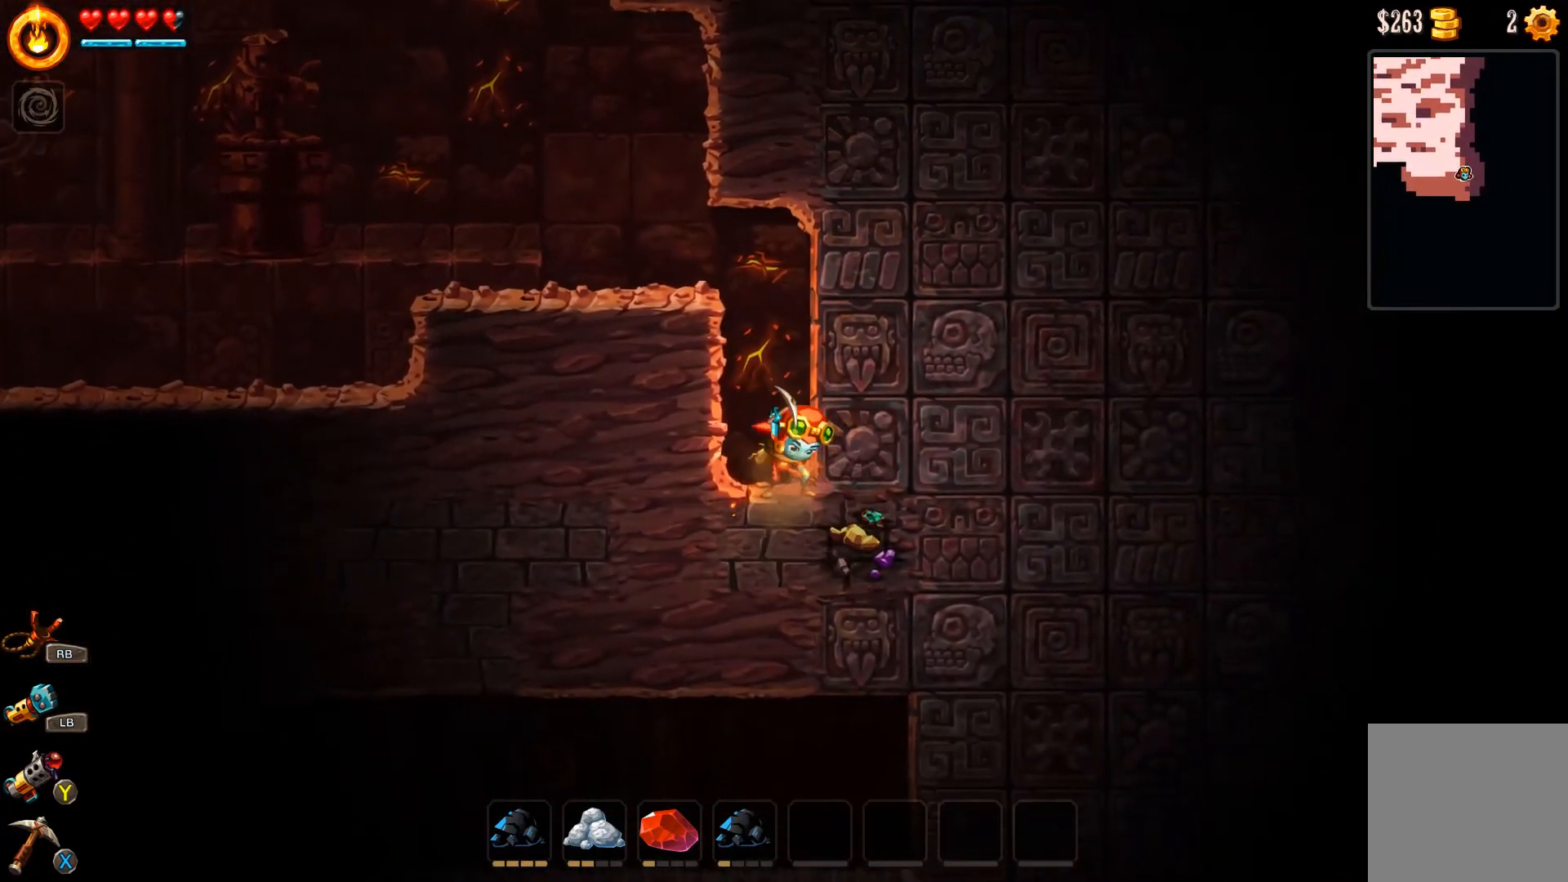
{"buttons": ["R1"], "left_stick": "down", "right_stick": "center", "events": [[167, "X", "up"], [500, "R1", "down"]]}
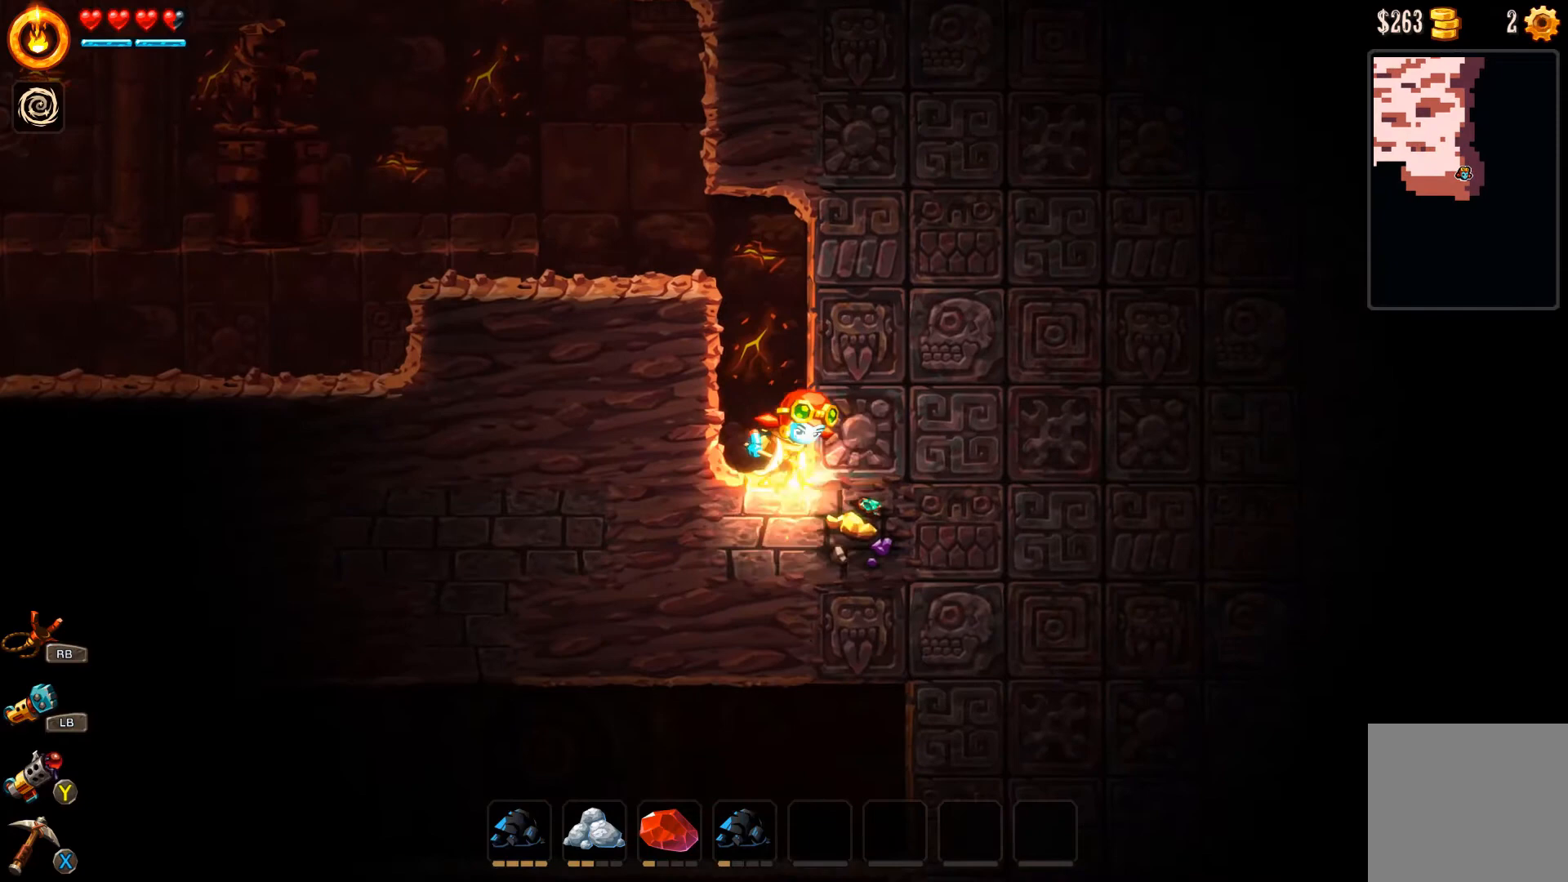
{"buttons": ["L1"], "left_stick": "down", "right_stick": "center", "events": [[33, "R1", "up"], [333, "L1", "down"]]}
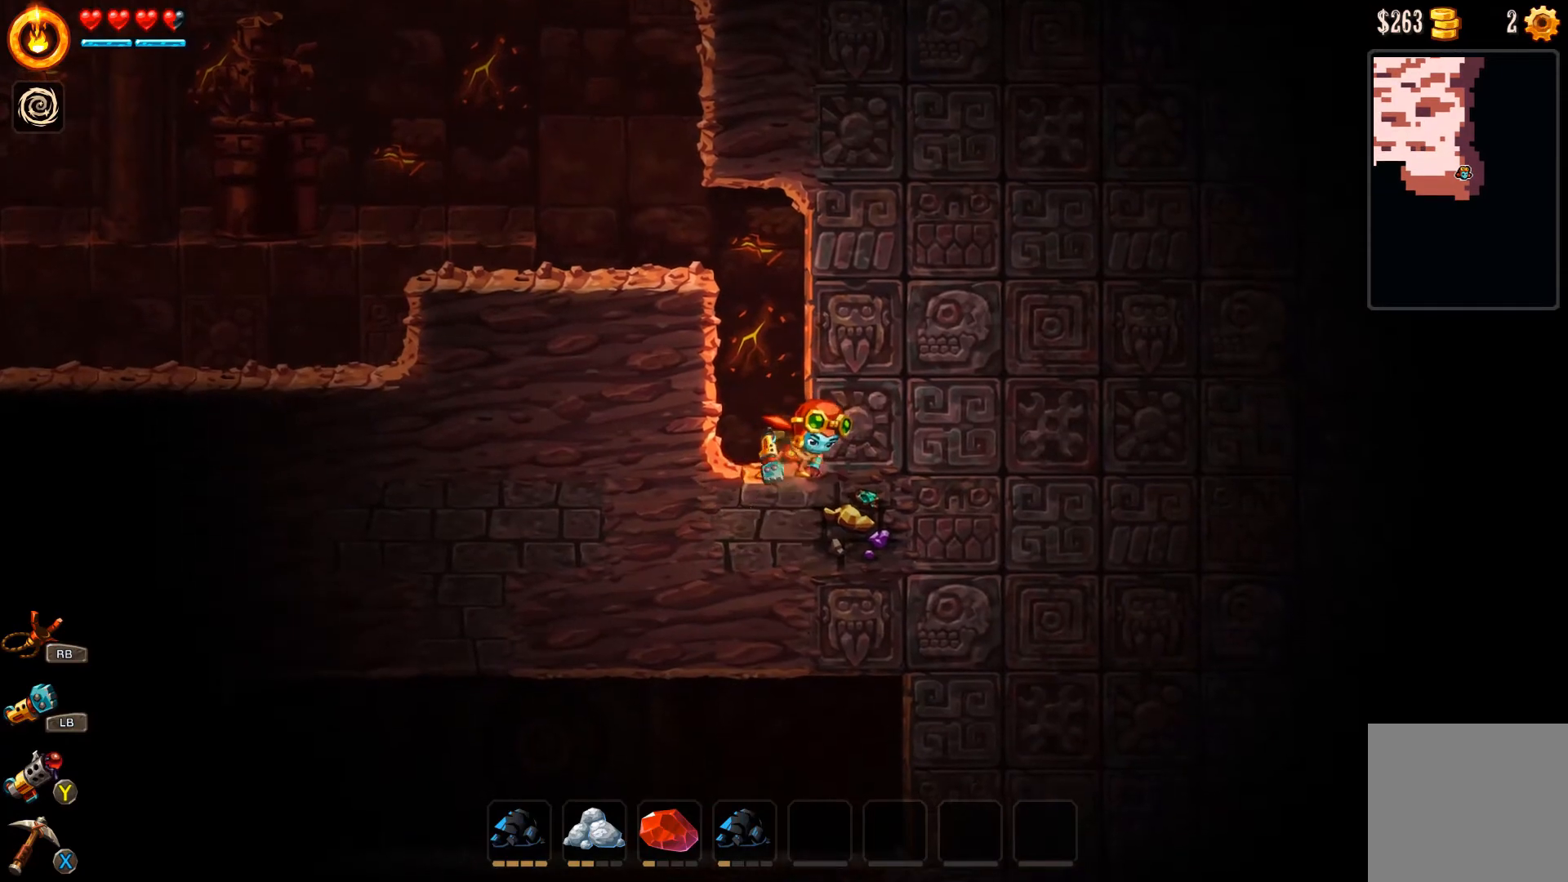
{"buttons": ["L1"], "left_stick": "down", "right_stick": "center", "events": []}
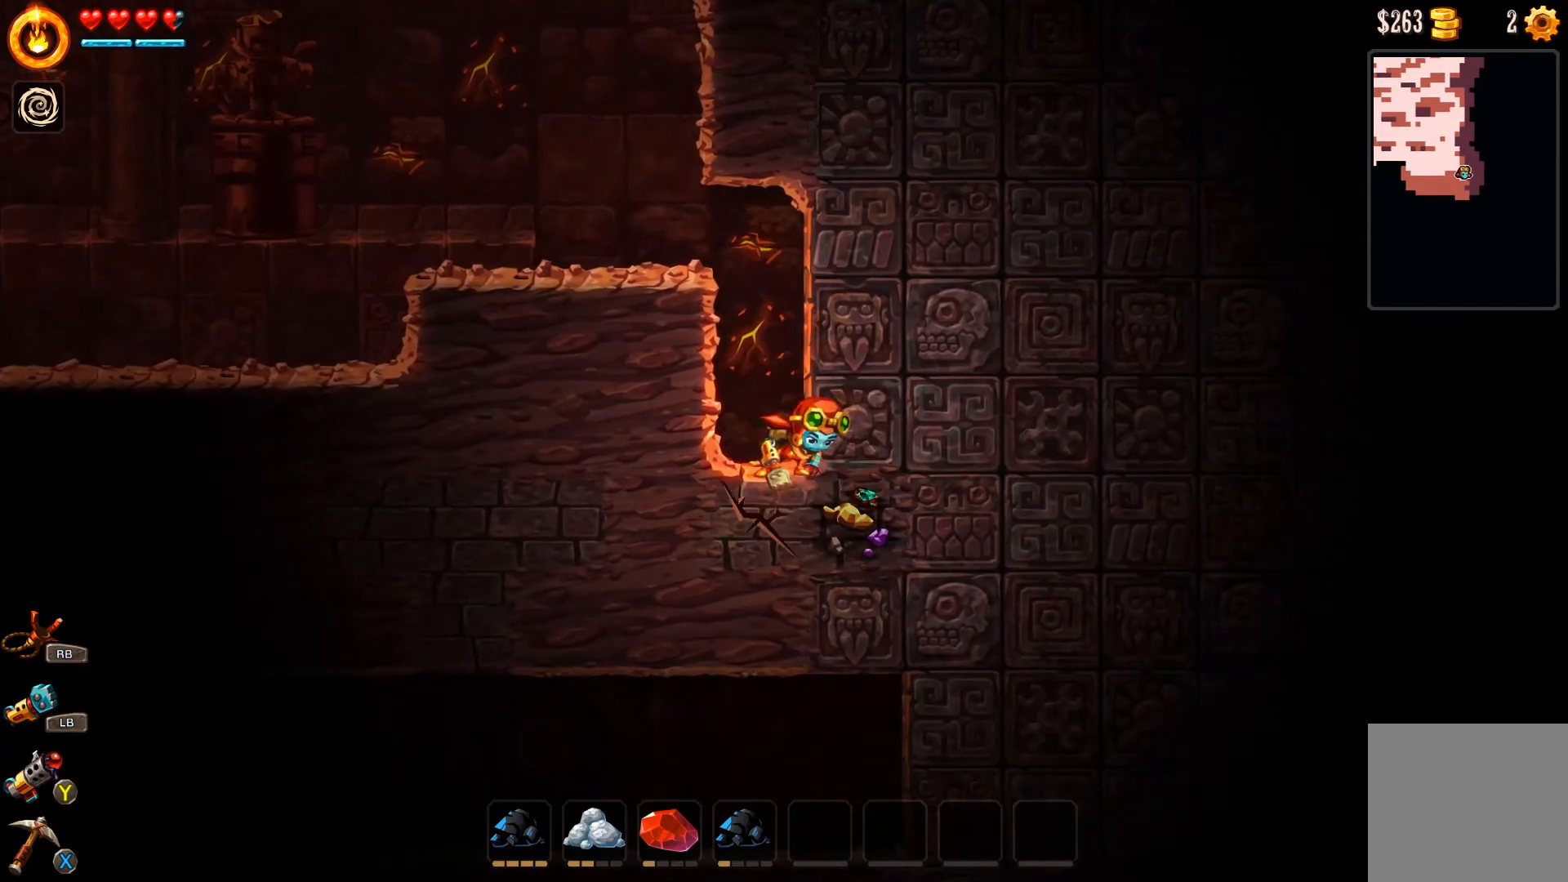
{"buttons": ["L1"], "left_stick": "down", "right_stick": "center", "events": []}
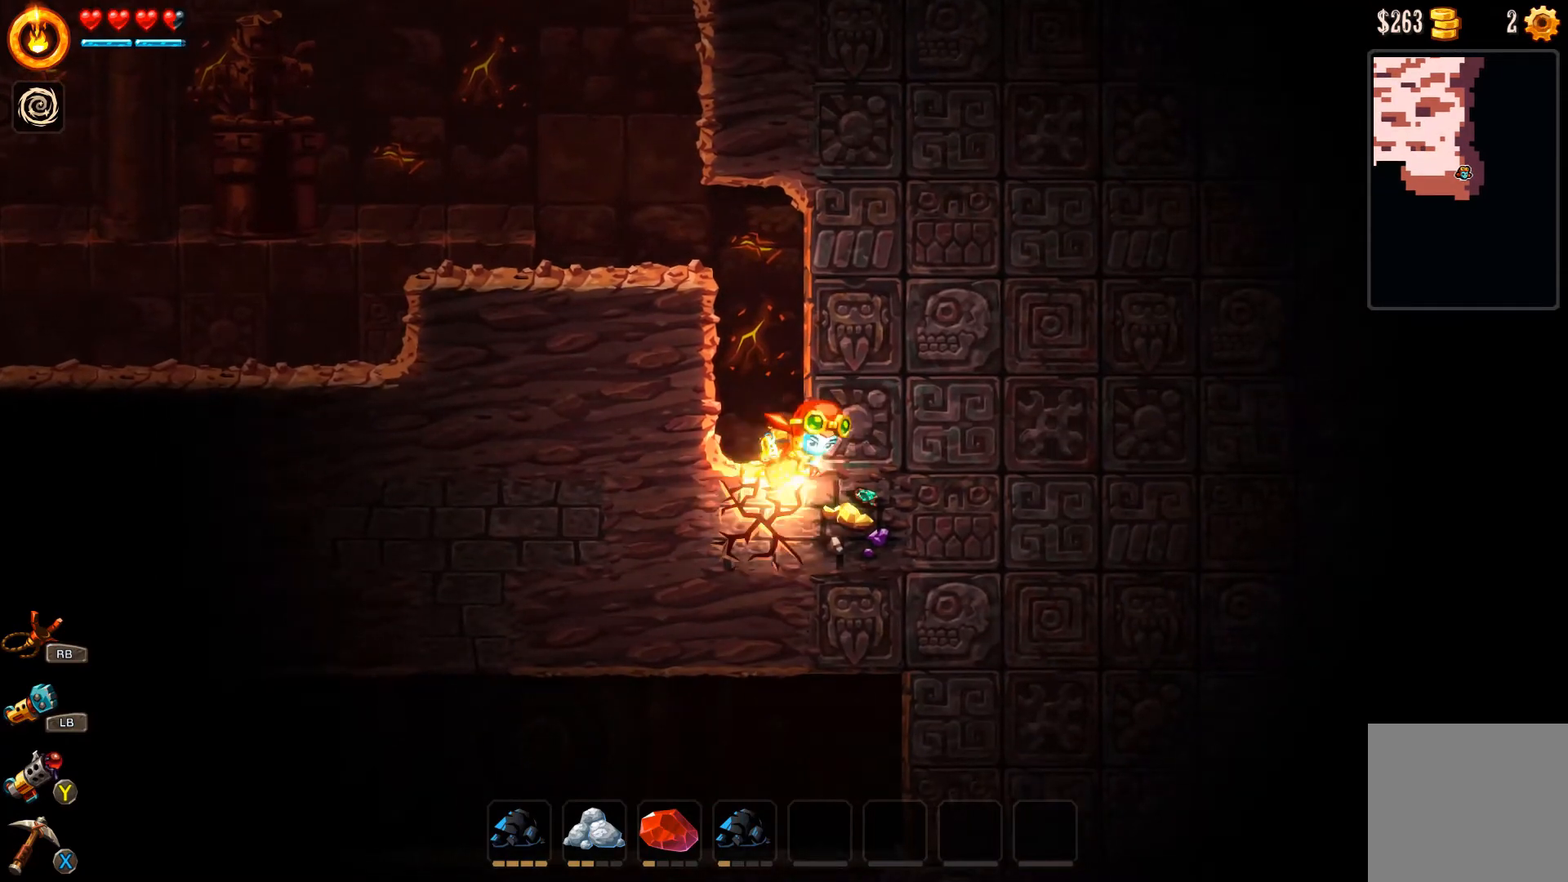
{"buttons": ["L1"], "left_stick": "down", "right_stick": "center", "events": [[200, "L1", "up"], [233, "left_stick", "center"], [433, "L1", "down"], [433, "left_stick", "down"]]}